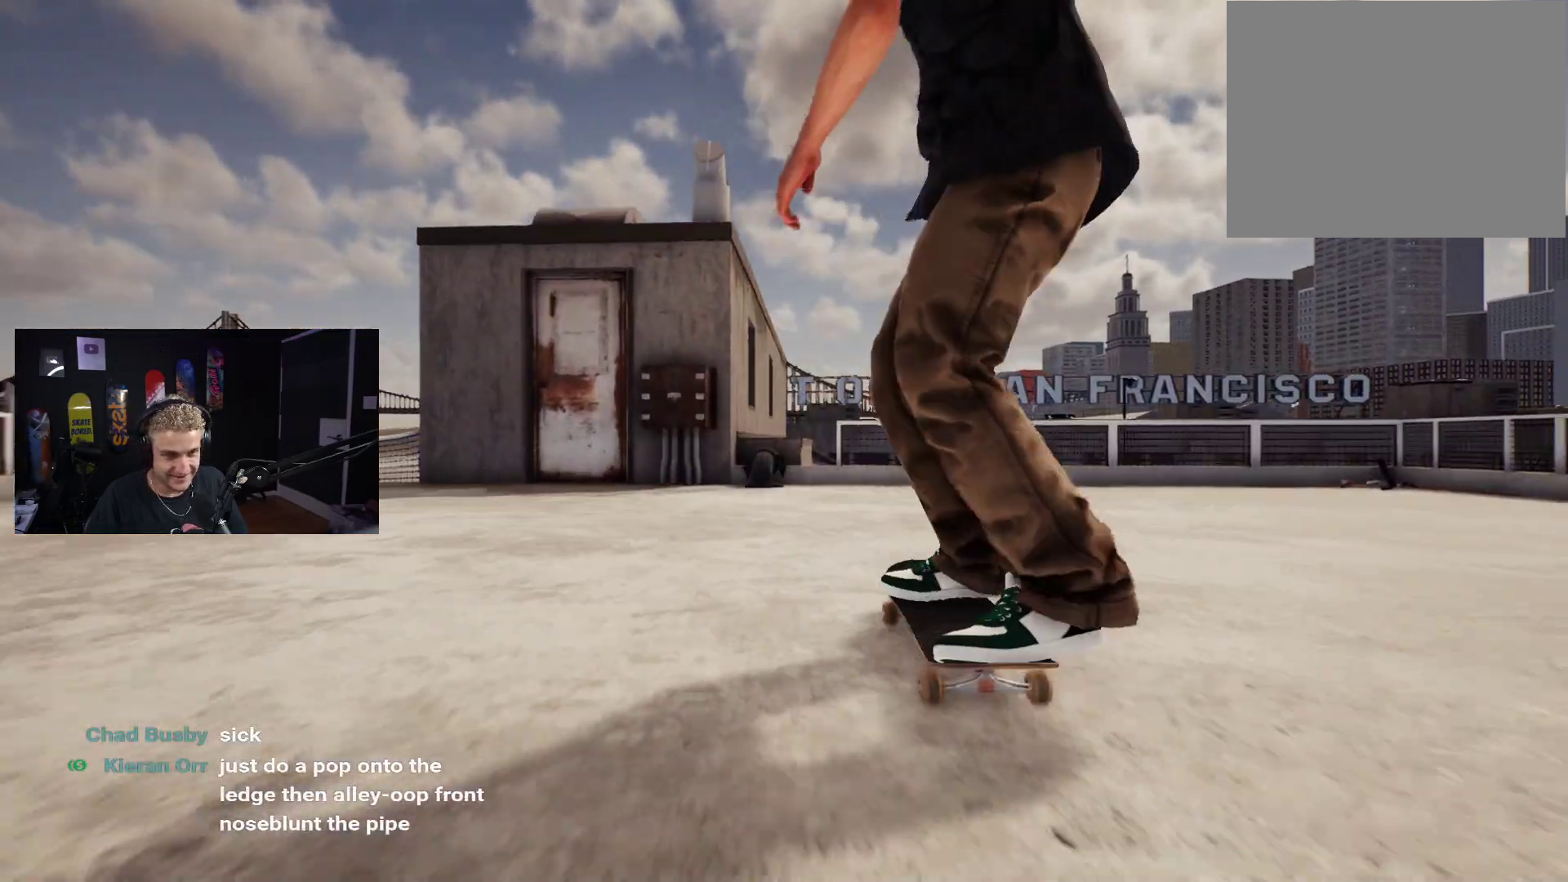
Gameplay with a controller (Xbox layout); each line is a JSON object with the inputs held at the frame after it. "events" lists button and stick changes between this image and that frame as [ms after this image, input, new state], when the widget could be followed in between.
{"buttons": [], "left_stick": "down", "right_stick": "center", "events": [[300, "left_stick", "down"]]}
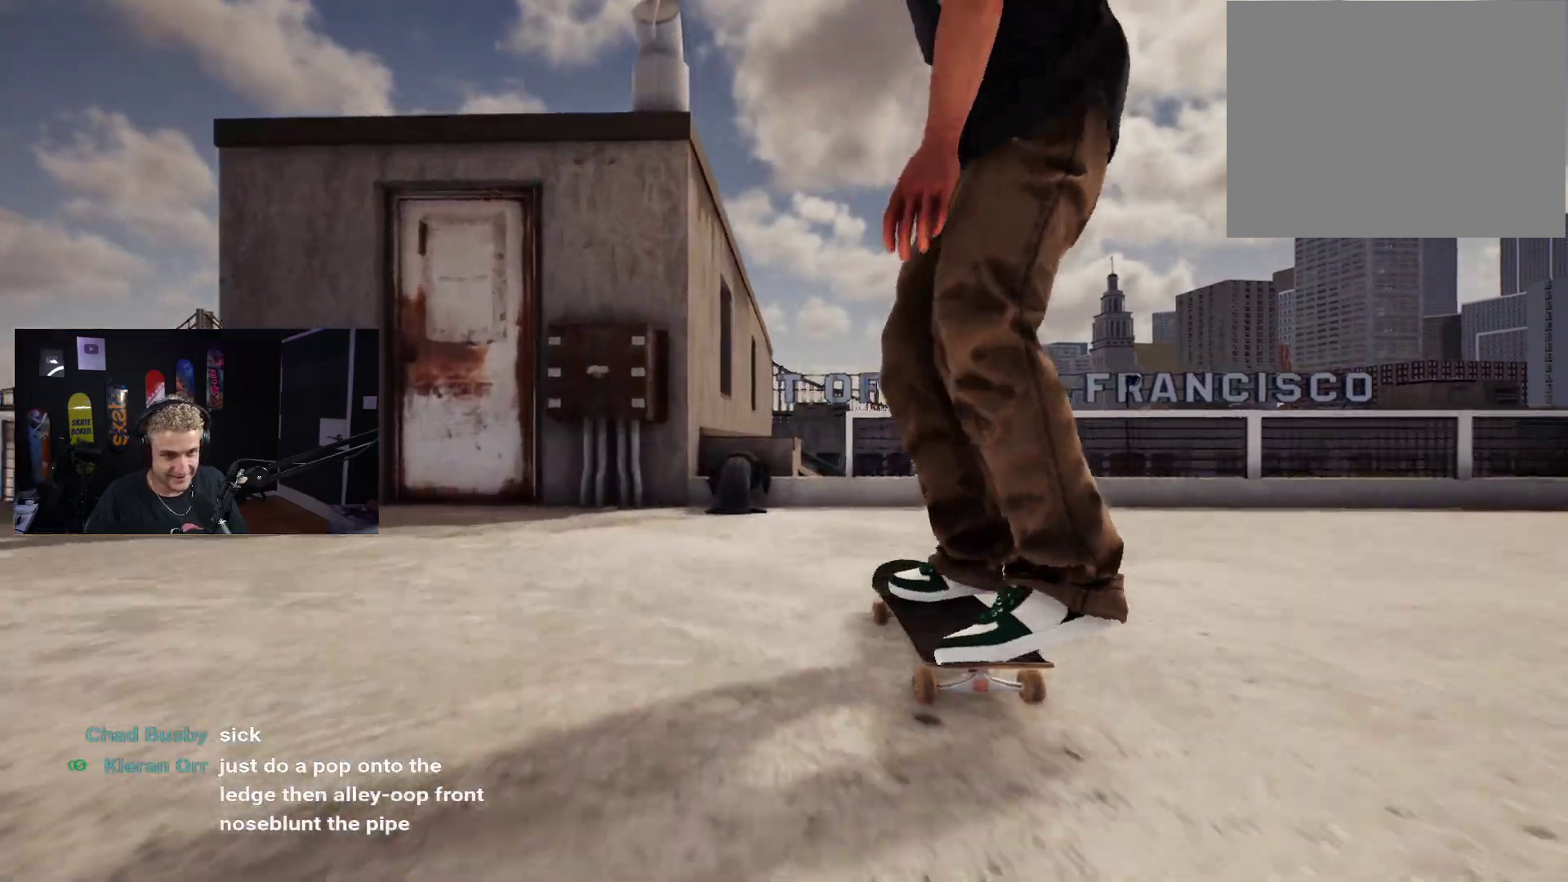
{"buttons": ["R2"], "left_stick": "center", "right_stick": "center", "events": [[333, "right_stick", "up"], [367, "left_stick", "center"], [417, "right_stick", "center"], [500, "R2", "down"]]}
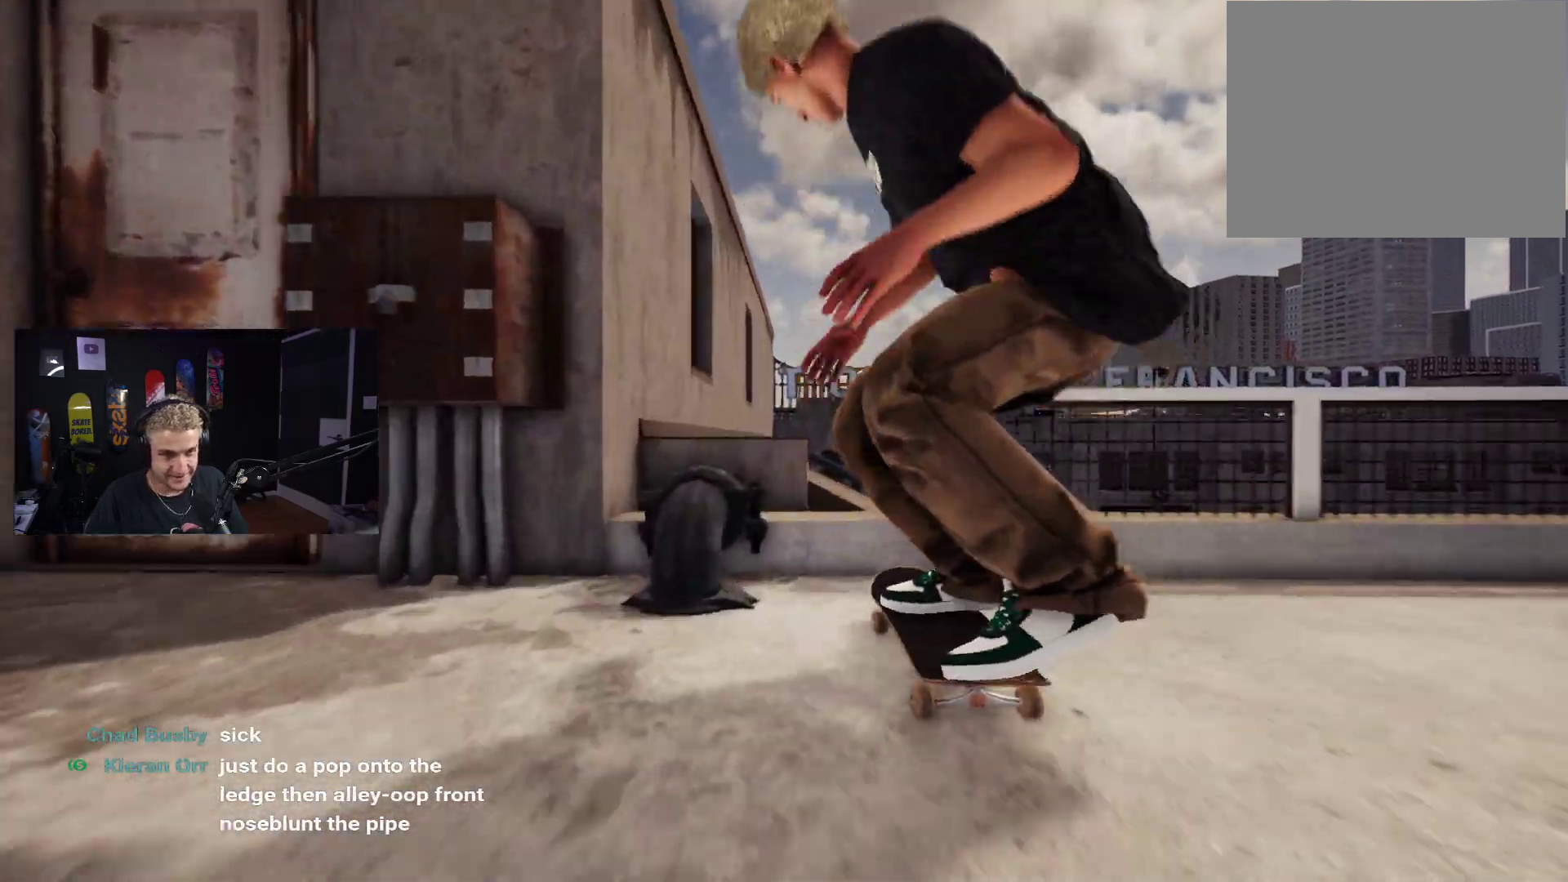
{"buttons": [], "left_stick": "down", "right_stick": "center", "events": [[83, "left_stick", "down"], [283, "R2", "up"]]}
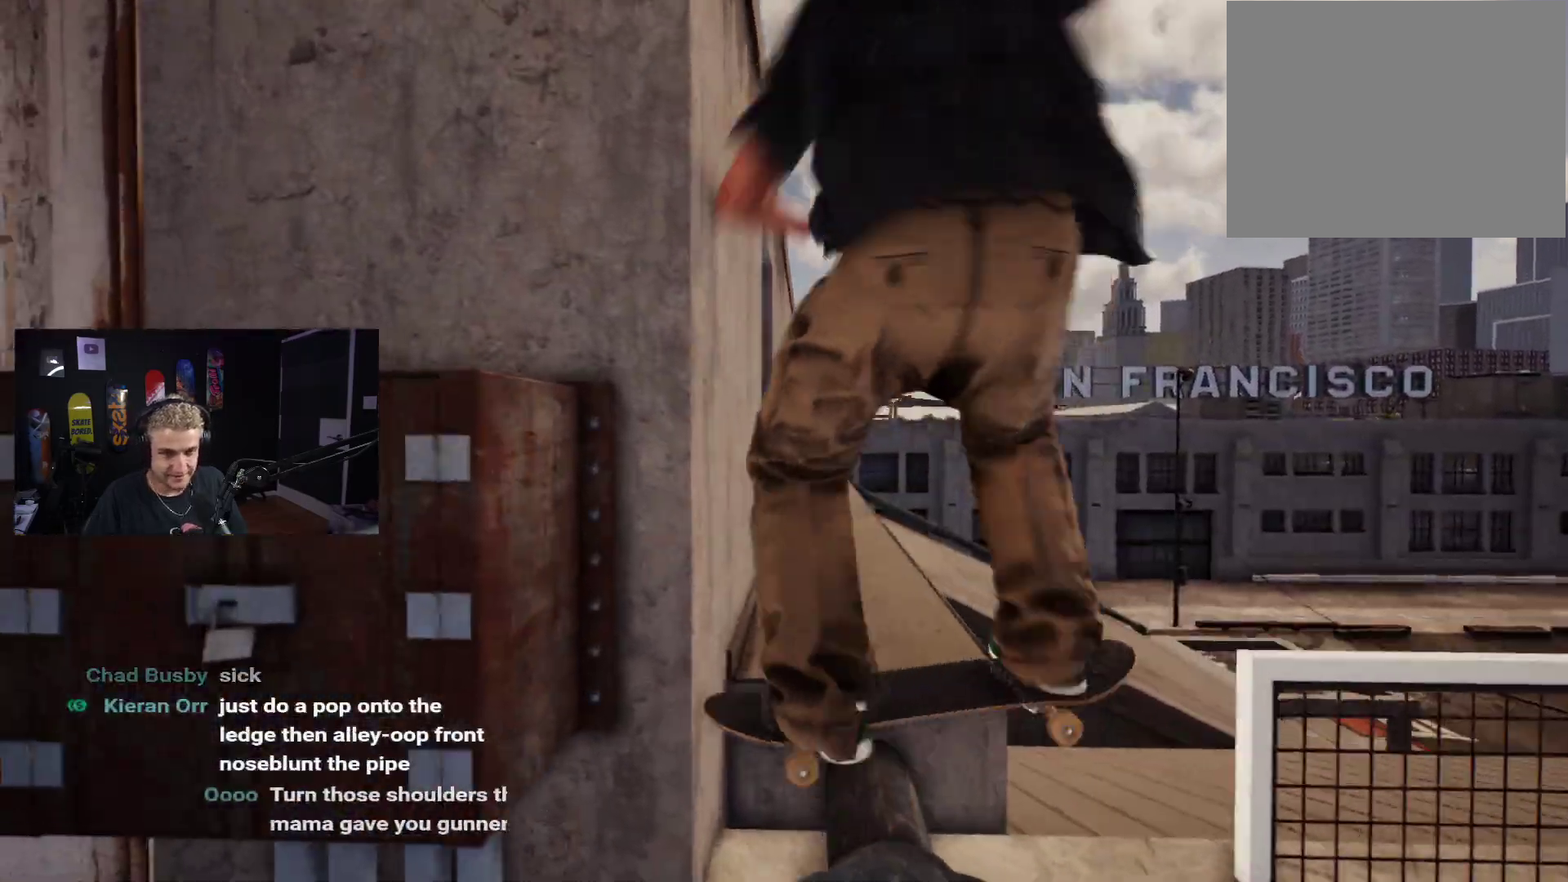
{"buttons": [], "left_stick": "center", "right_stick": "center", "events": [[117, "left_stick", "center"], [217, "DPAD_UP", "down"], [500, "DPAD_UP", "up"]]}
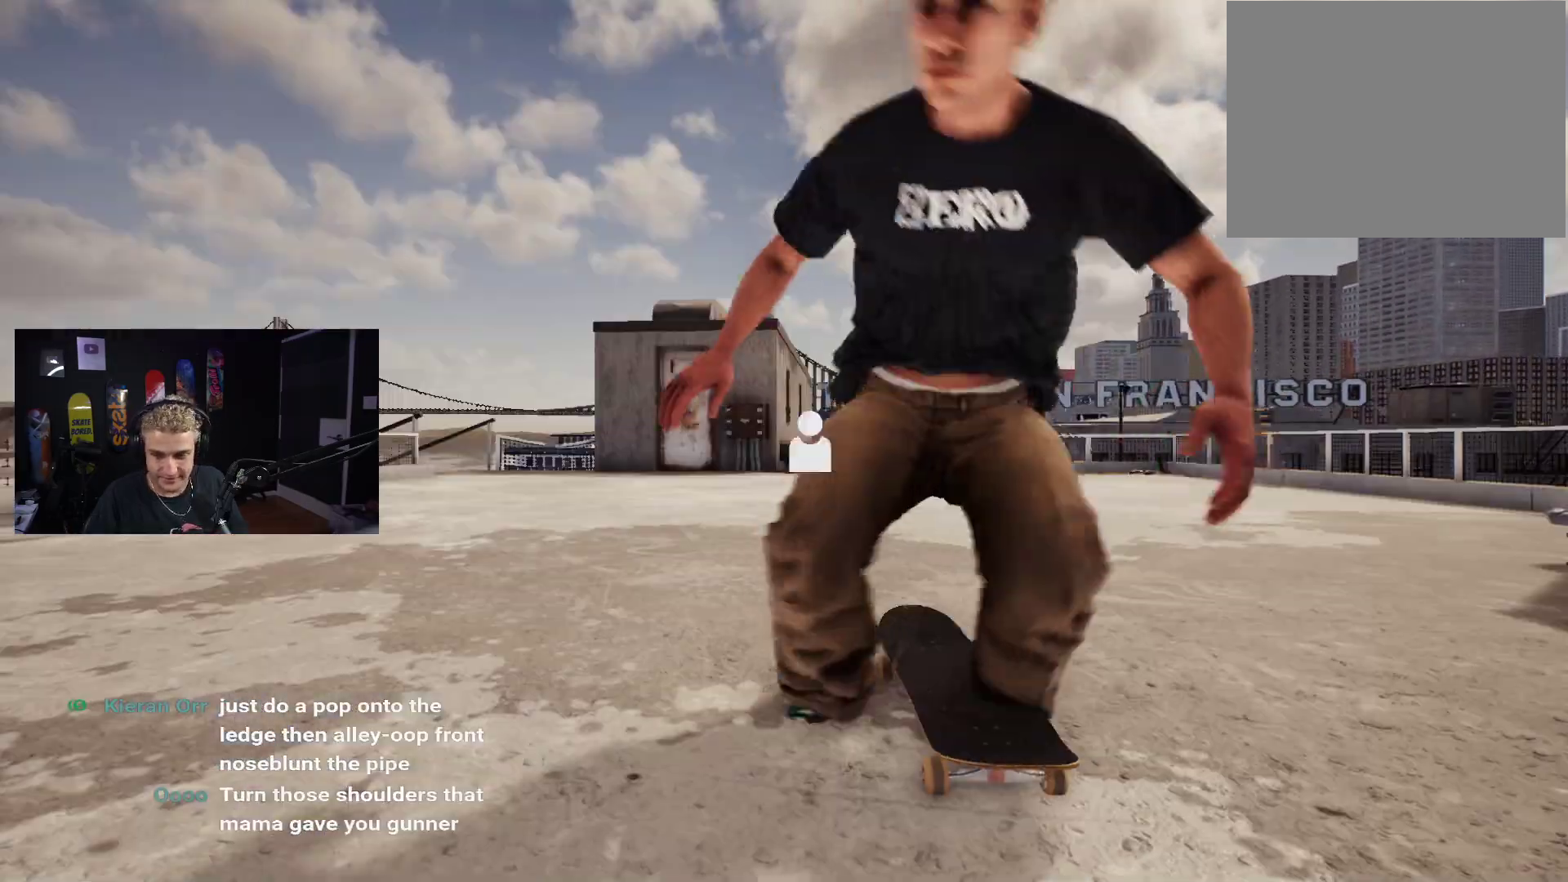
{"buttons": [], "left_stick": "center", "right_stick": "center", "events": [[83, "X", "down"], [150, "X", "up"], [250, "X", "down"], [300, "X", "up"], [400, "X", "down"], [450, "X", "up"]]}
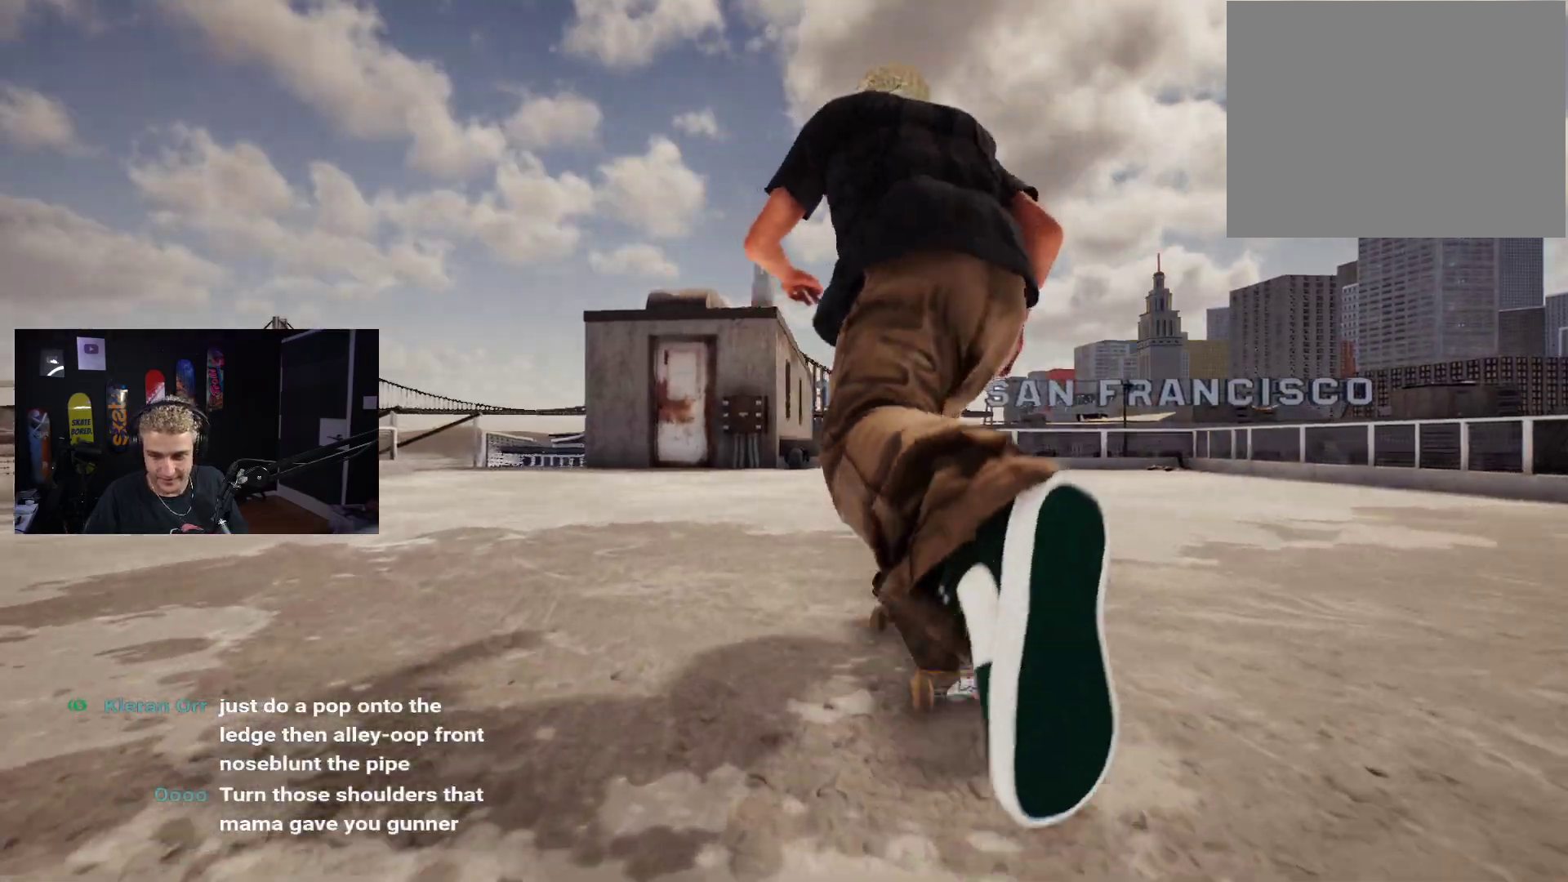
{"buttons": ["X"], "left_stick": "center", "right_stick": "center", "events": [[33, "X", "down"], [83, "X", "up"], [183, "X", "down"], [233, "X", "up"], [317, "X", "down"], [383, "X", "up"], [433, "X", "down"]]}
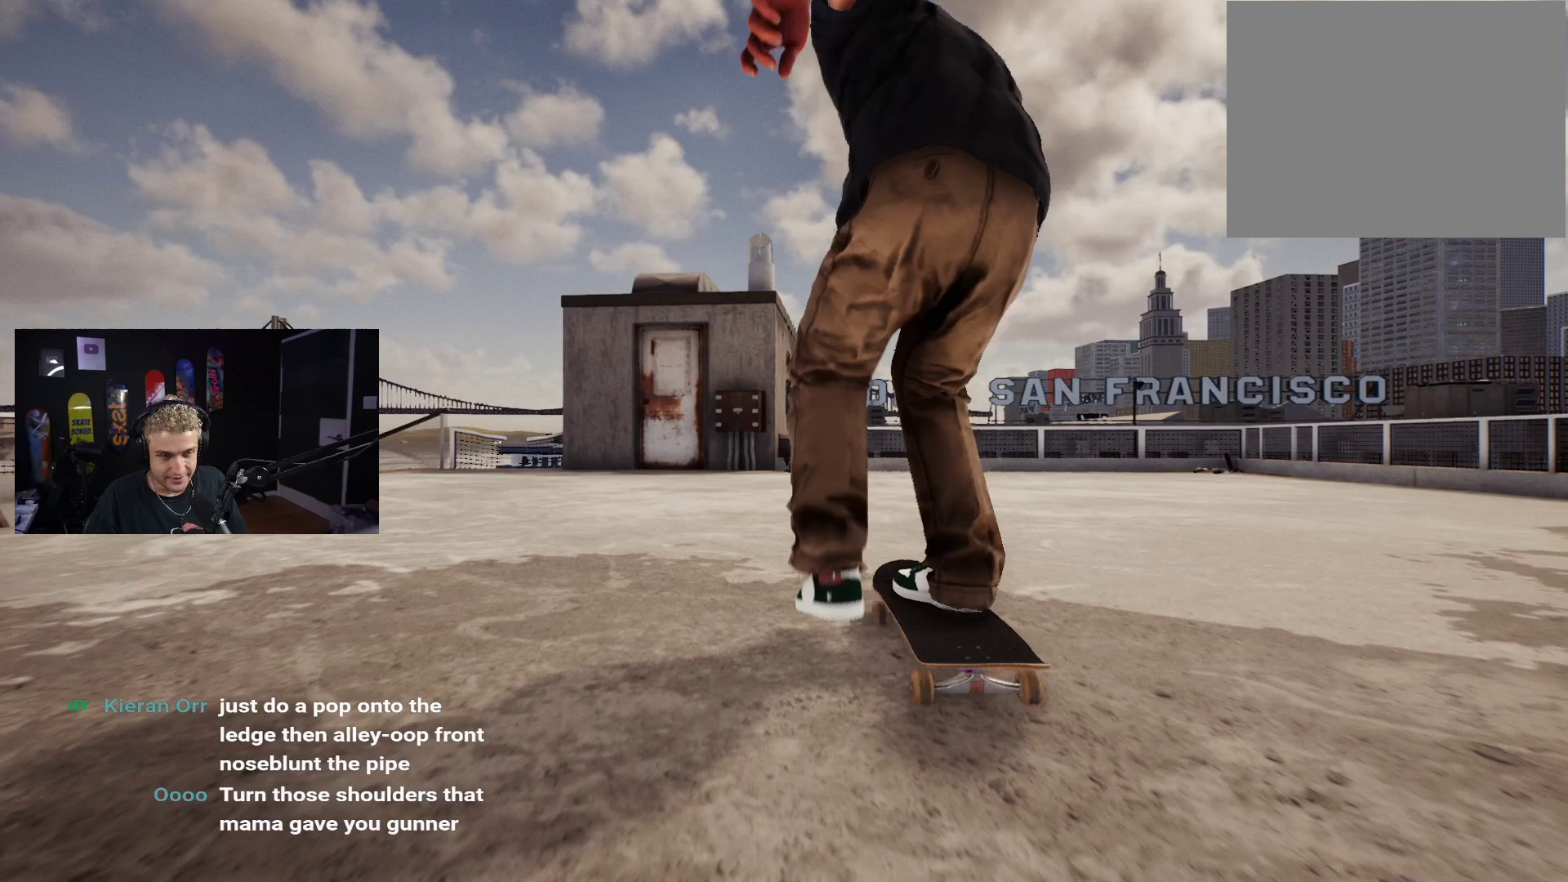
{"buttons": [], "left_stick": "center", "right_stick": "center", "events": [[183, "X", "up"], [400, "X", "down"], [483, "X", "up"]]}
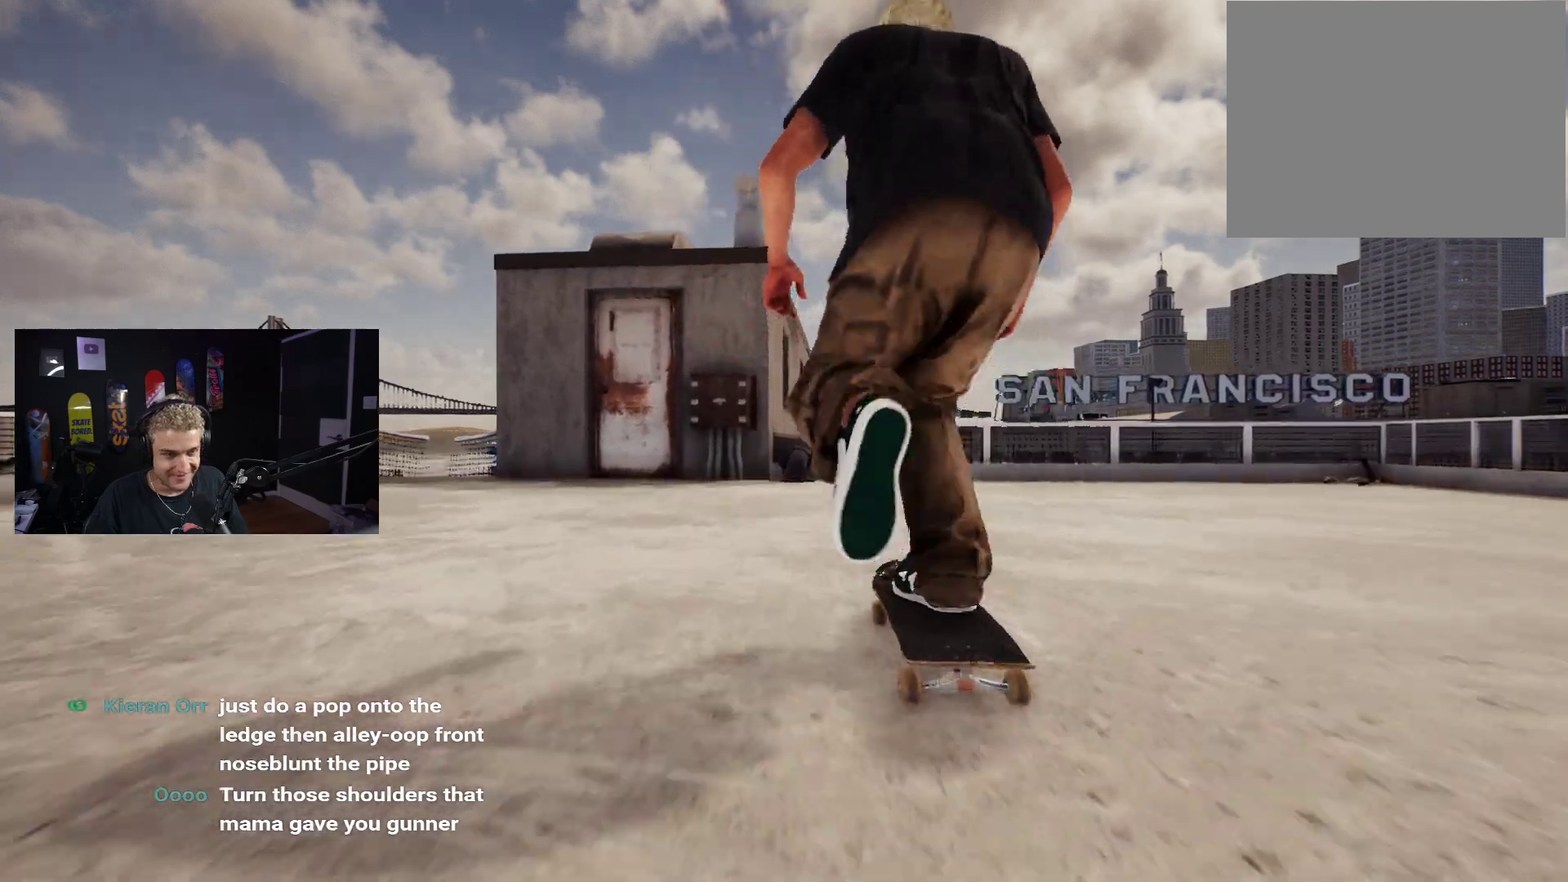
{"buttons": [], "left_stick": "down", "right_stick": "center", "events": [[50, "X", "down"], [133, "X", "up"], [350, "left_stick", "down"]]}
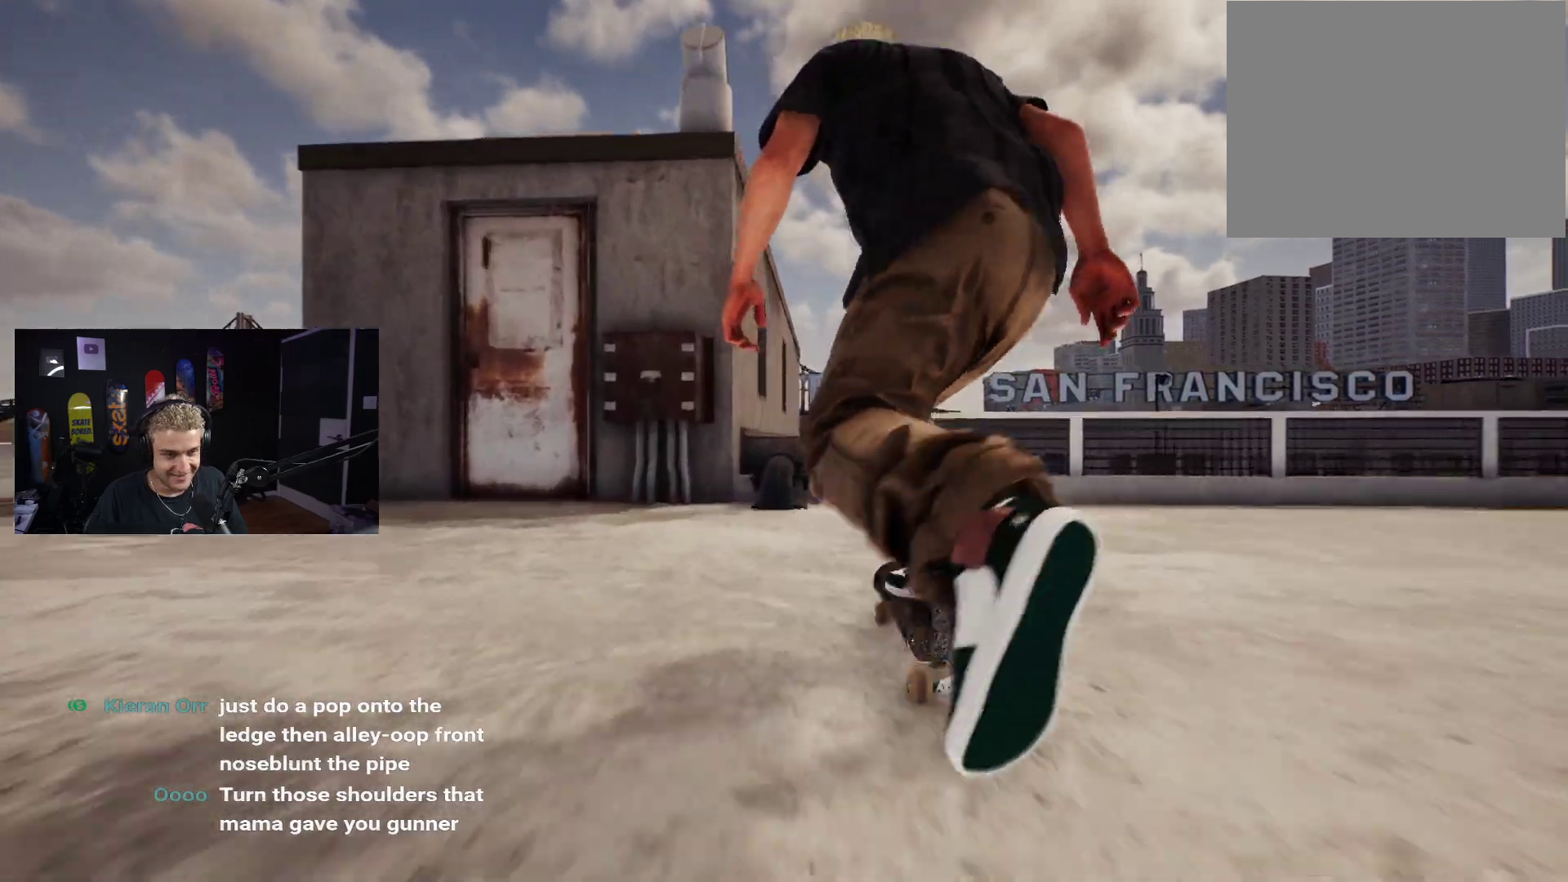
{"buttons": [], "left_stick": "center", "right_stick": "up", "events": [[117, "right_stick", "up"], [133, "left_stick", "center"], [217, "right_stick", "center"], [383, "right_stick", "up"]]}
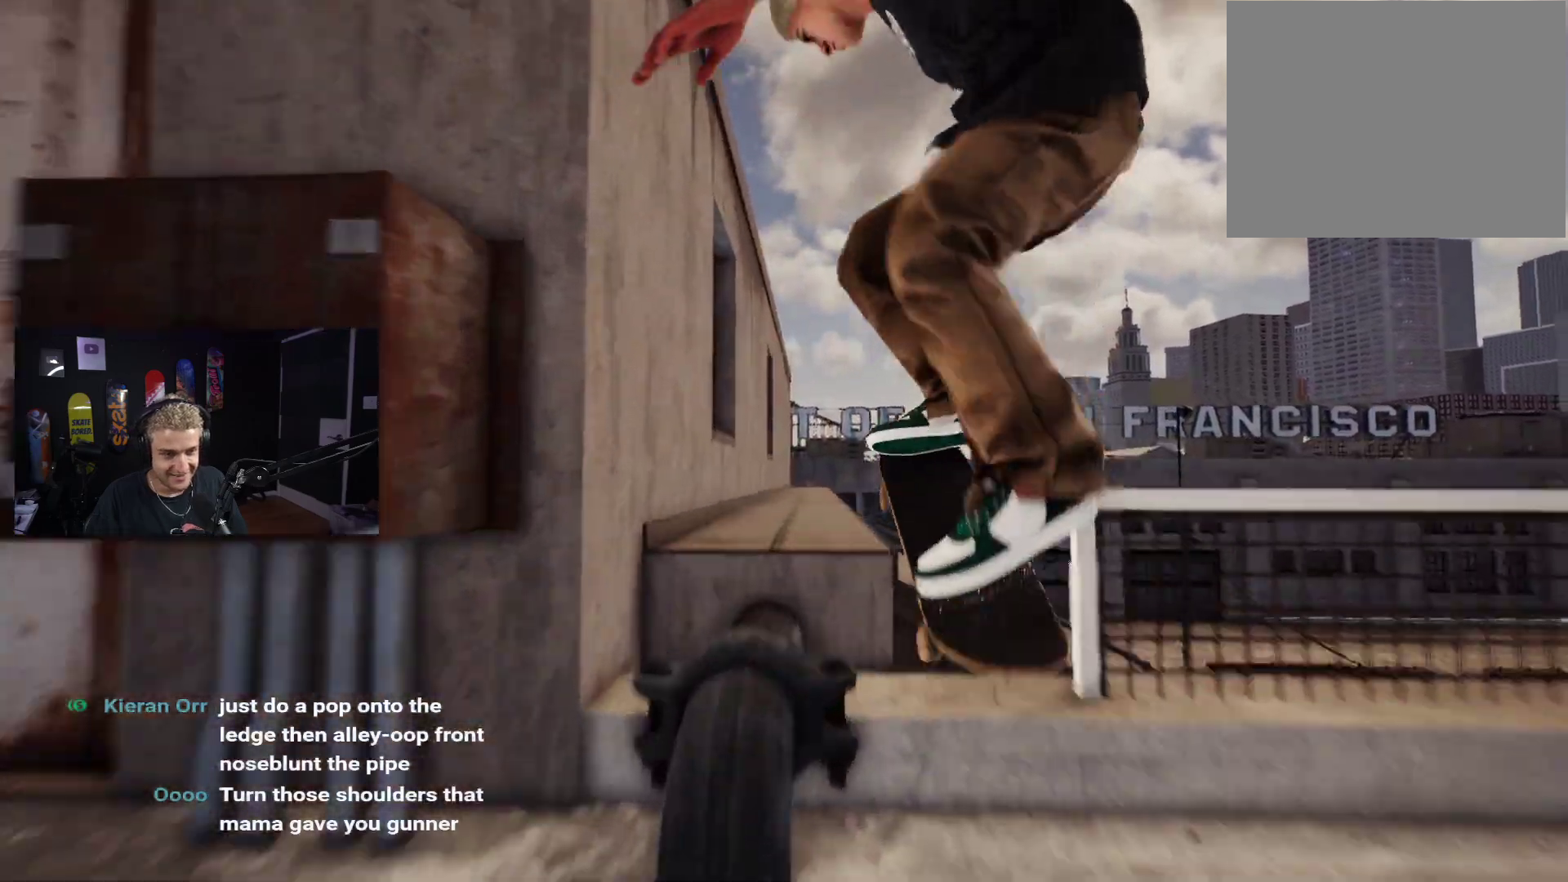
{"buttons": [], "left_stick": "center", "right_stick": "up", "events": [[133, "L2", "down"], [267, "L2", "up"]]}
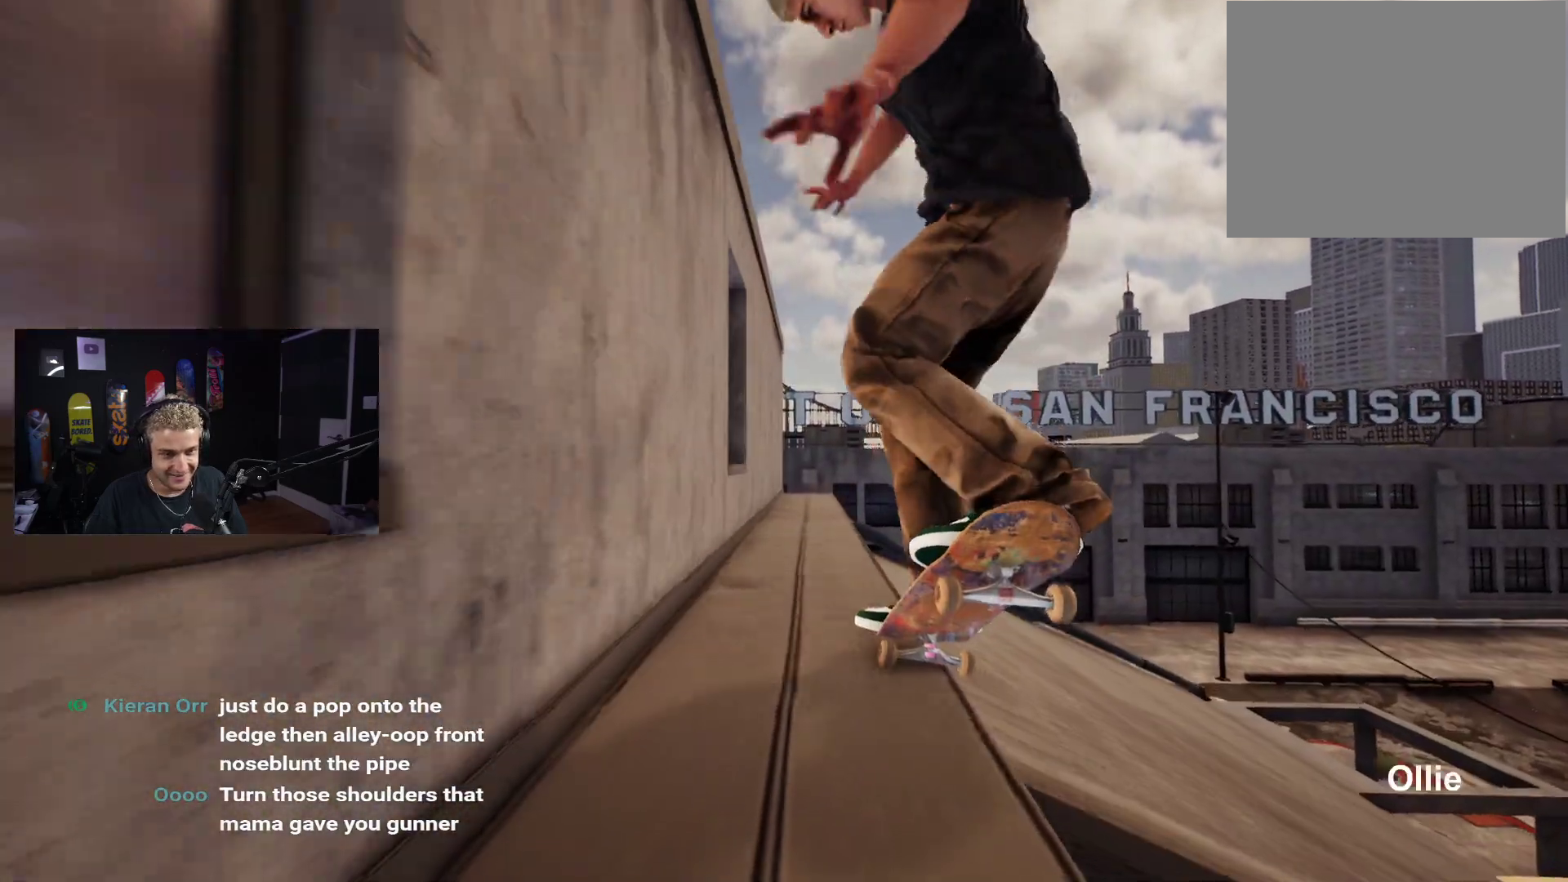
{"buttons": [], "left_stick": "center", "right_stick": "up", "events": []}
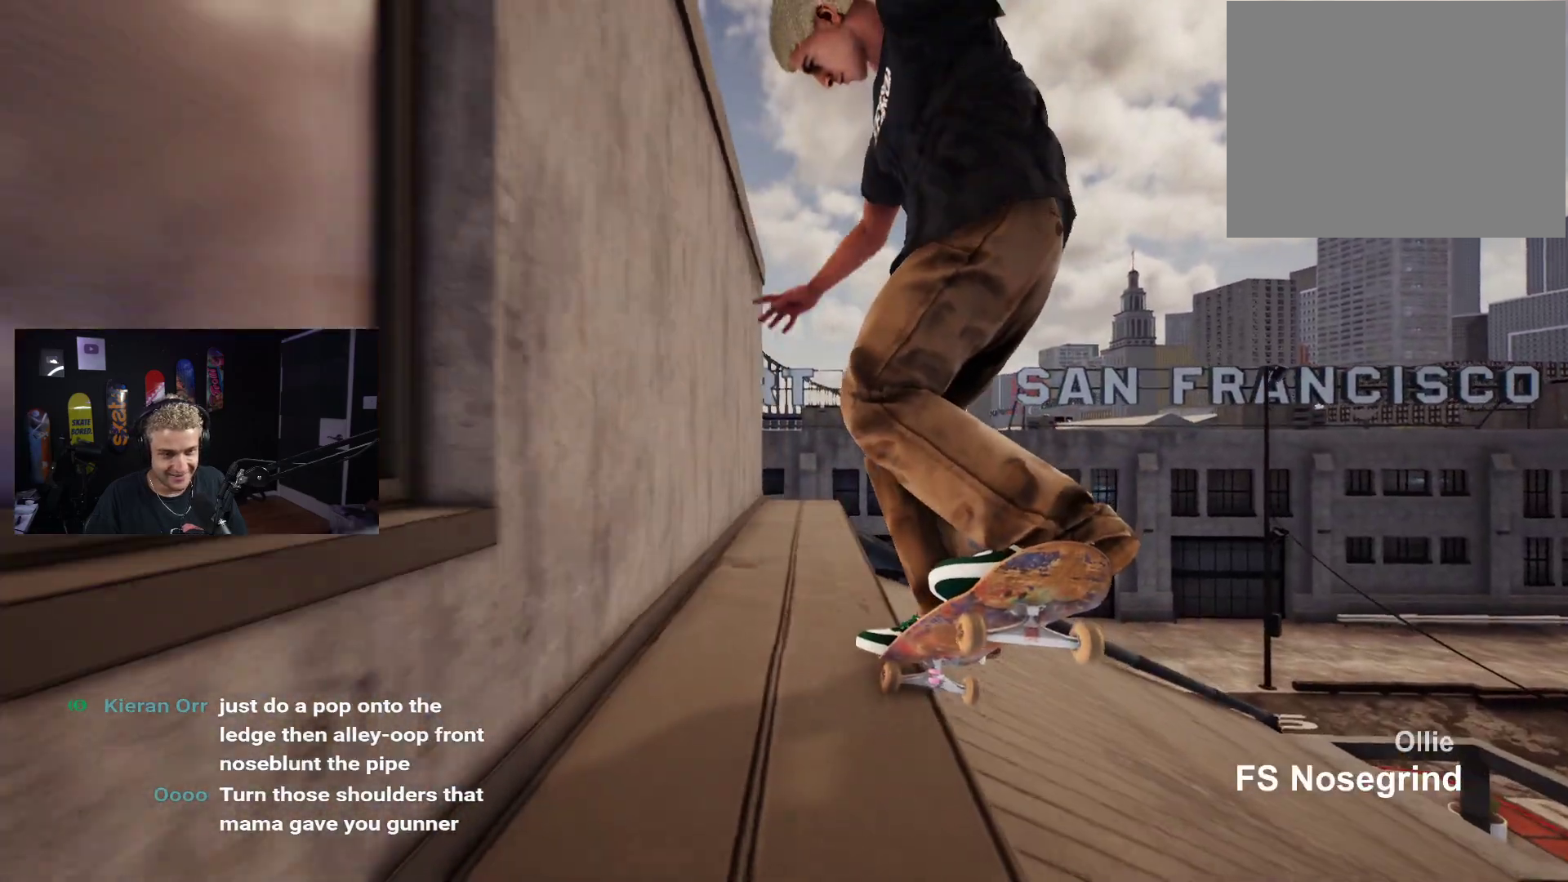
{"buttons": ["R2"], "left_stick": "center", "right_stick": "center", "events": [[67, "left_stick", "down"], [133, "left_stick", "center"], [133, "right_stick", "center"], [167, "R2", "down"]]}
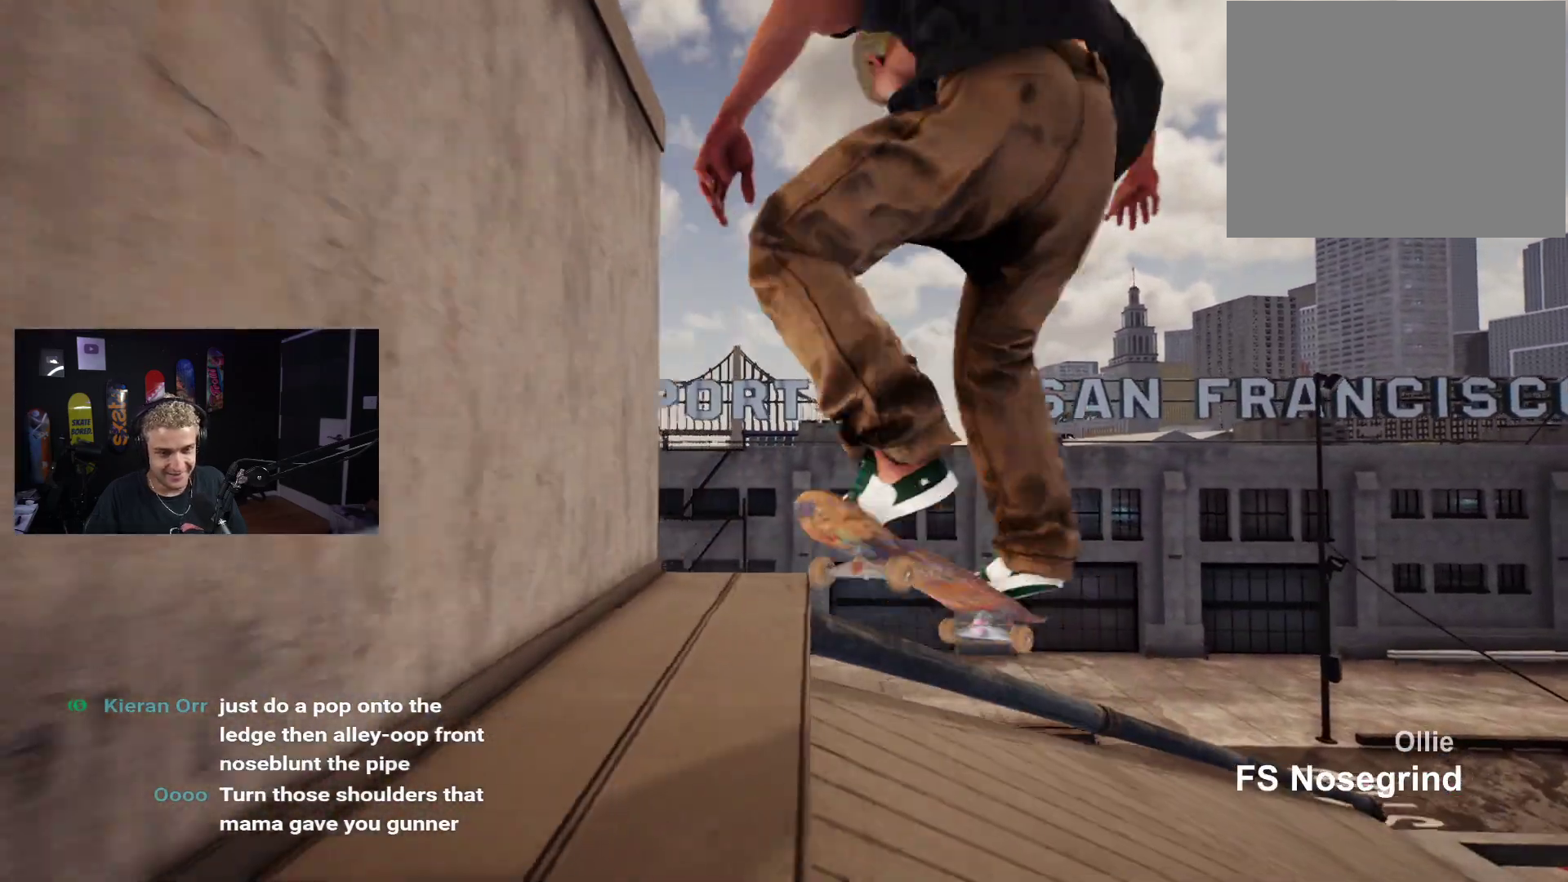
{"buttons": [], "left_stick": "down", "right_stick": "center", "events": [[67, "left_stick", "down"], [200, "R2", "up"]]}
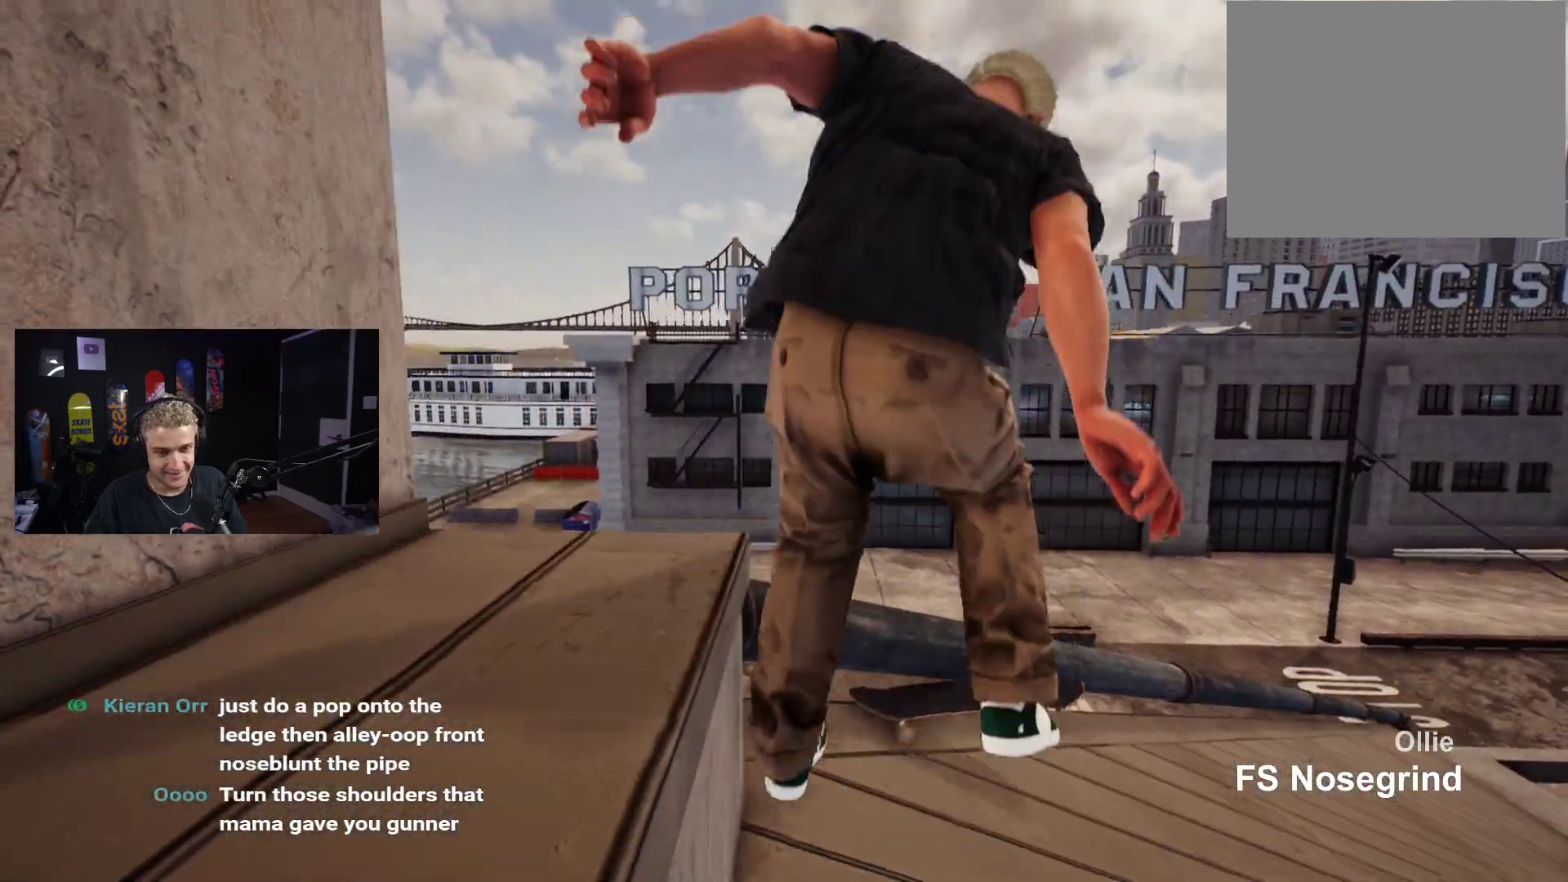
{"buttons": ["X"], "left_stick": "center", "right_stick": "center", "events": [[133, "left_stick", "center"], [217, "DPAD_UP", "down"], [483, "DPAD_UP", "up"], [483, "X", "down"]]}
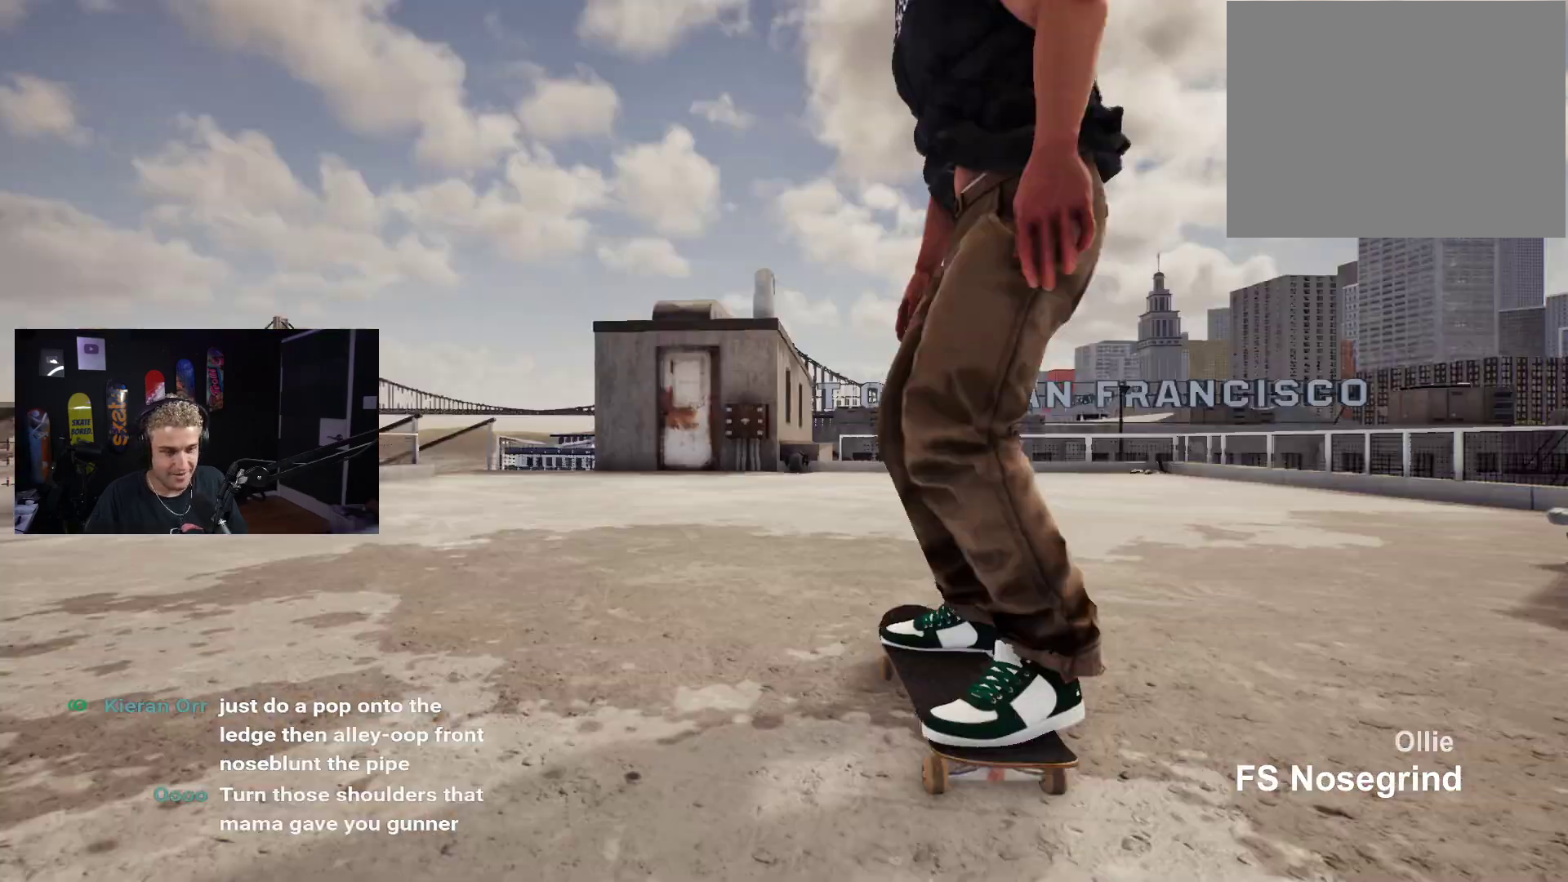
{"buttons": ["X"], "left_stick": "center", "right_stick": "center", "events": [[50, "X", "up"], [133, "X", "down"], [200, "X", "up"], [283, "X", "down"], [383, "X", "up"], [433, "X", "down"]]}
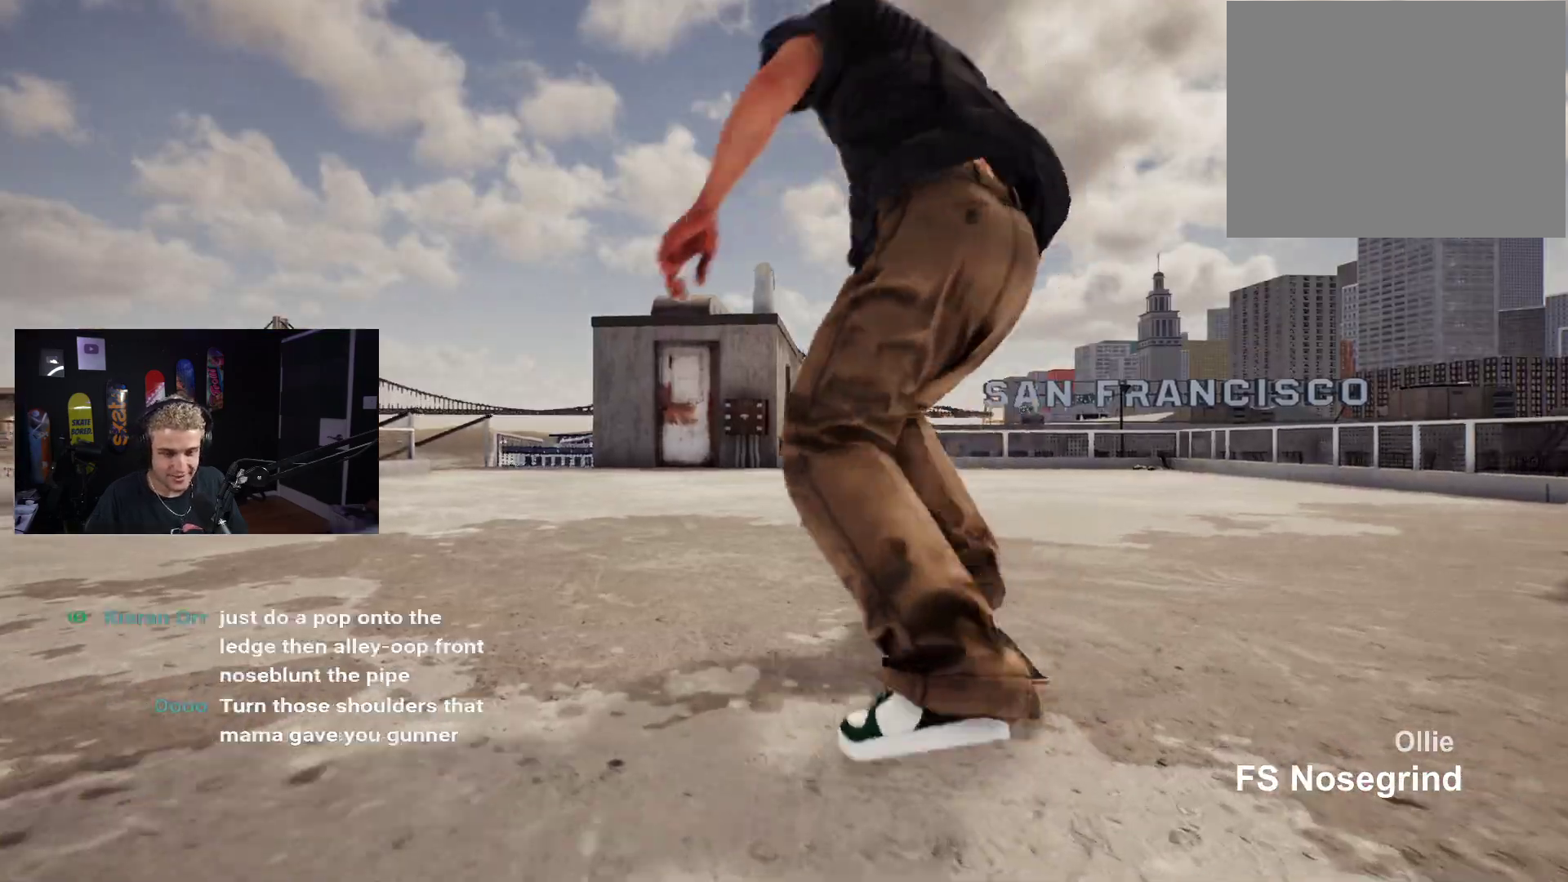
{"buttons": ["X"], "left_stick": "center", "right_stick": "center", "events": [[17, "X", "up"], [100, "X", "down"], [150, "X", "up"], [233, "X", "down"], [283, "X", "up"], [383, "X", "down"], [433, "X", "up"], [500, "X", "down"]]}
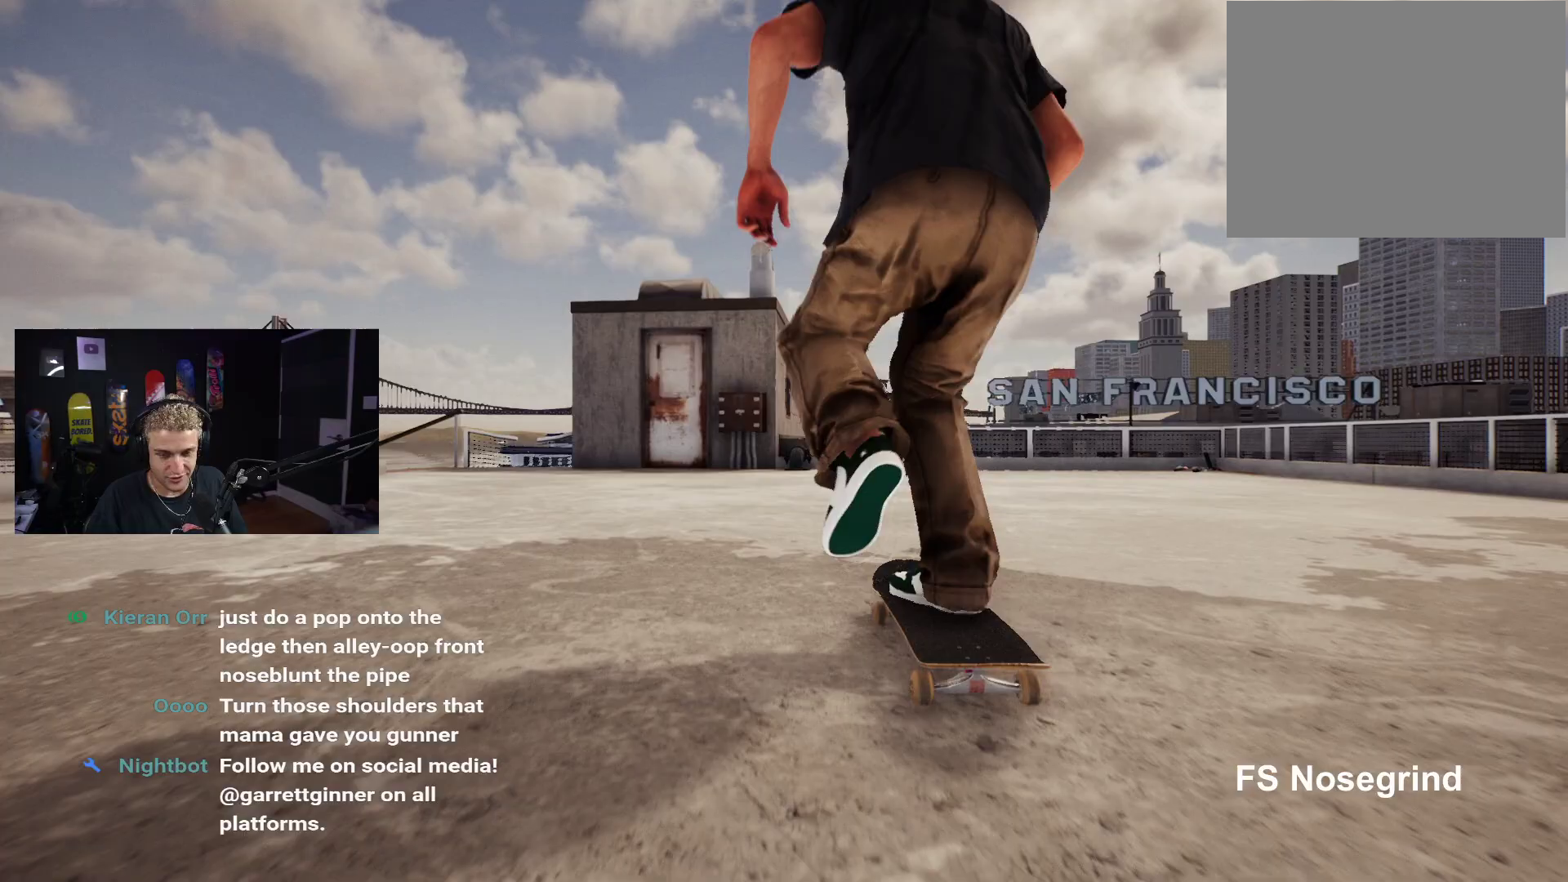
{"buttons": ["X"], "left_stick": "center", "right_stick": "center", "events": [[83, "X", "up"], [133, "X", "down"], [200, "X", "up"], [283, "X", "down"], [350, "X", "up"], [483, "X", "down"]]}
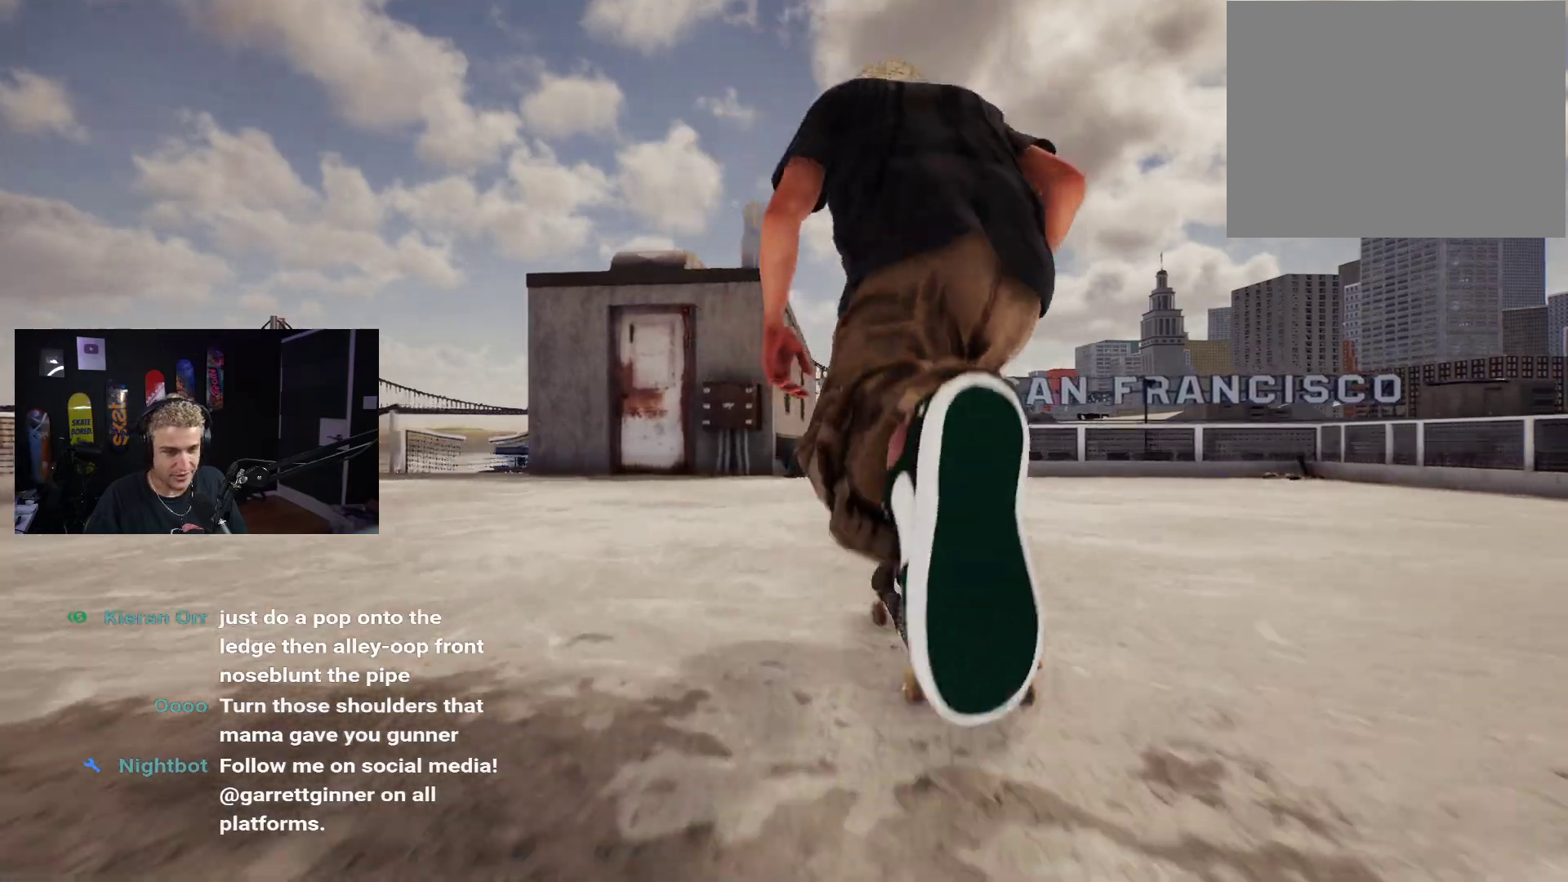
{"buttons": [], "left_stick": "center", "right_stick": "center", "events": [[33, "X", "up"], [133, "X", "down"], [183, "X", "up"], [283, "X", "down"], [333, "X", "up"]]}
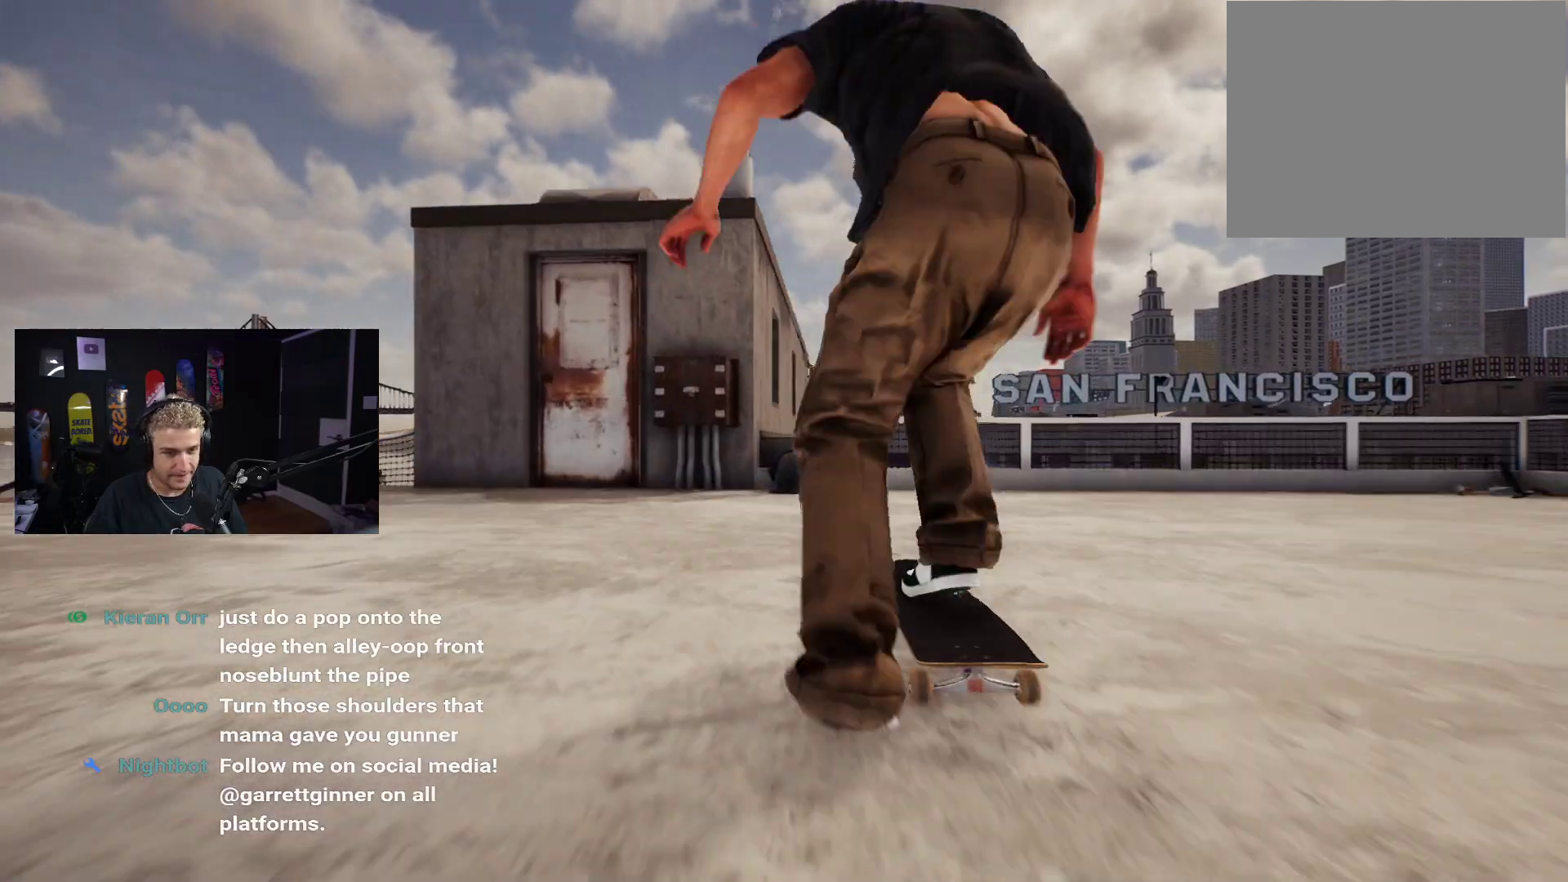
{"buttons": [], "left_stick": "center", "right_stick": "center", "events": [[17, "left_stick", "down"], [333, "right_stick", "up"], [350, "left_stick", "center"], [433, "right_stick", "center"]]}
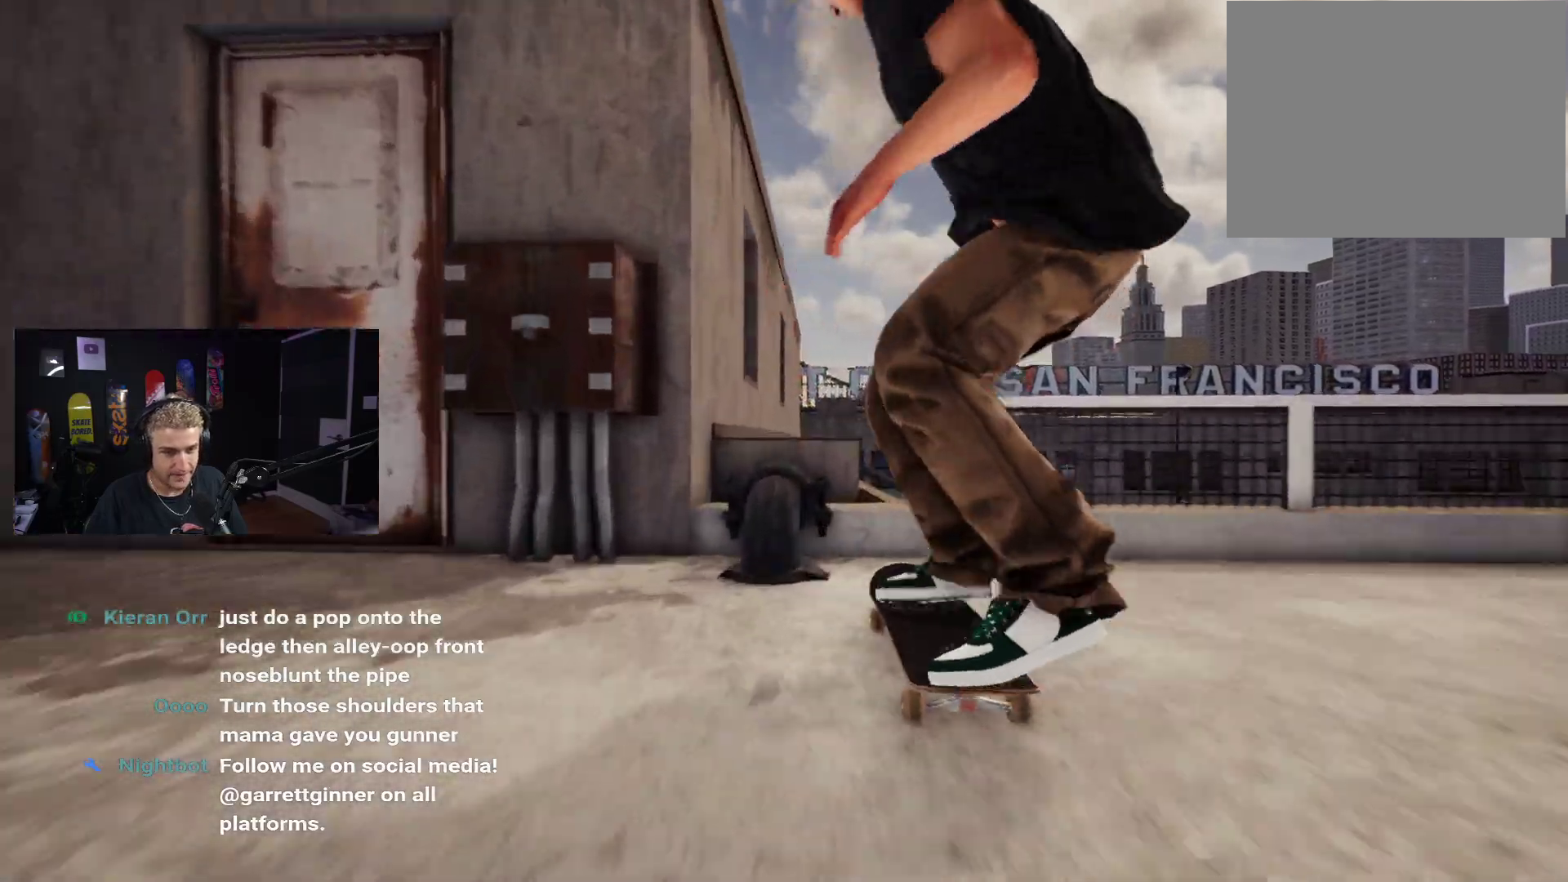
{"buttons": ["L2"], "left_stick": "center", "right_stick": "up", "events": [[67, "right_stick", "up"], [450, "L2", "down"]]}
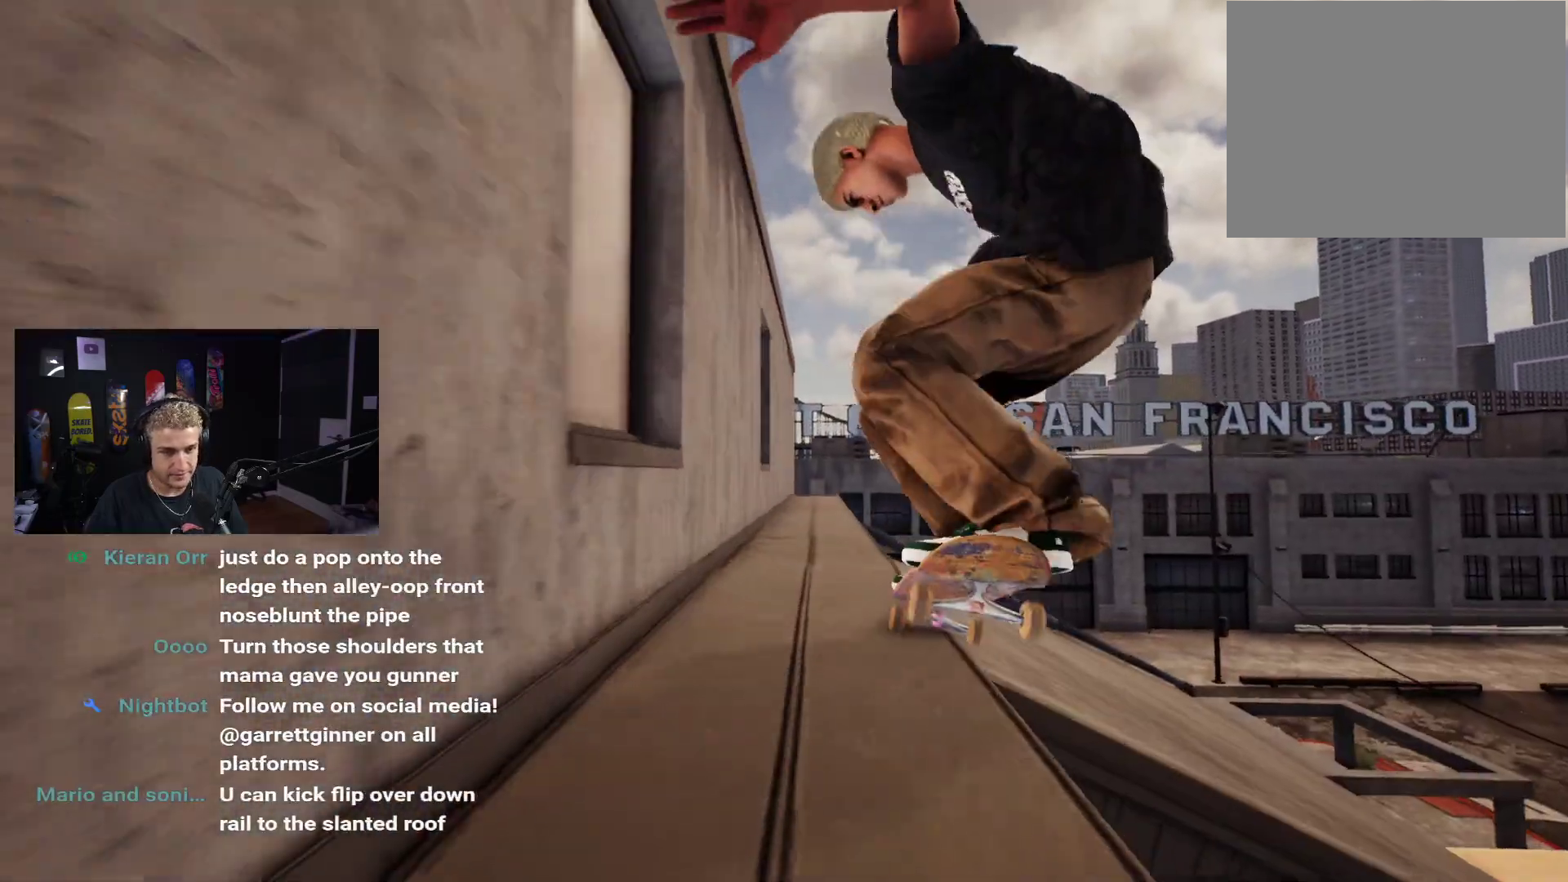
{"buttons": [], "left_stick": "center", "right_stick": "up", "events": [[50, "L2", "up"]]}
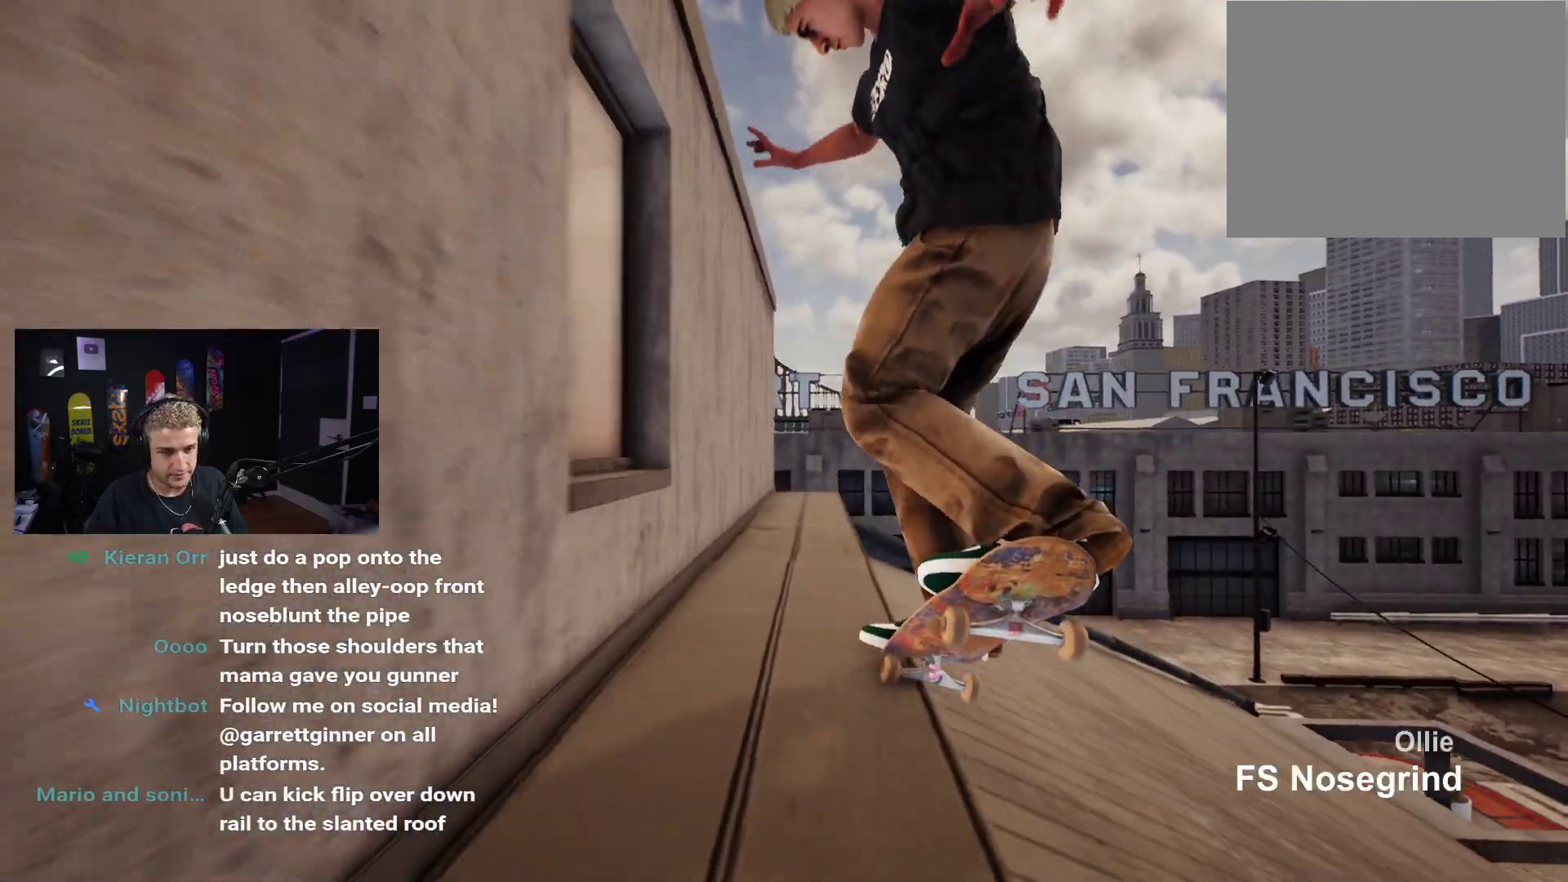
{"buttons": [], "left_stick": "center", "right_stick": "center", "events": [[183, "right_stick", "center"], [283, "right_stick", "right"], [383, "left_stick", "down"], [417, "right_stick", "center"], [467, "left_stick", "center"]]}
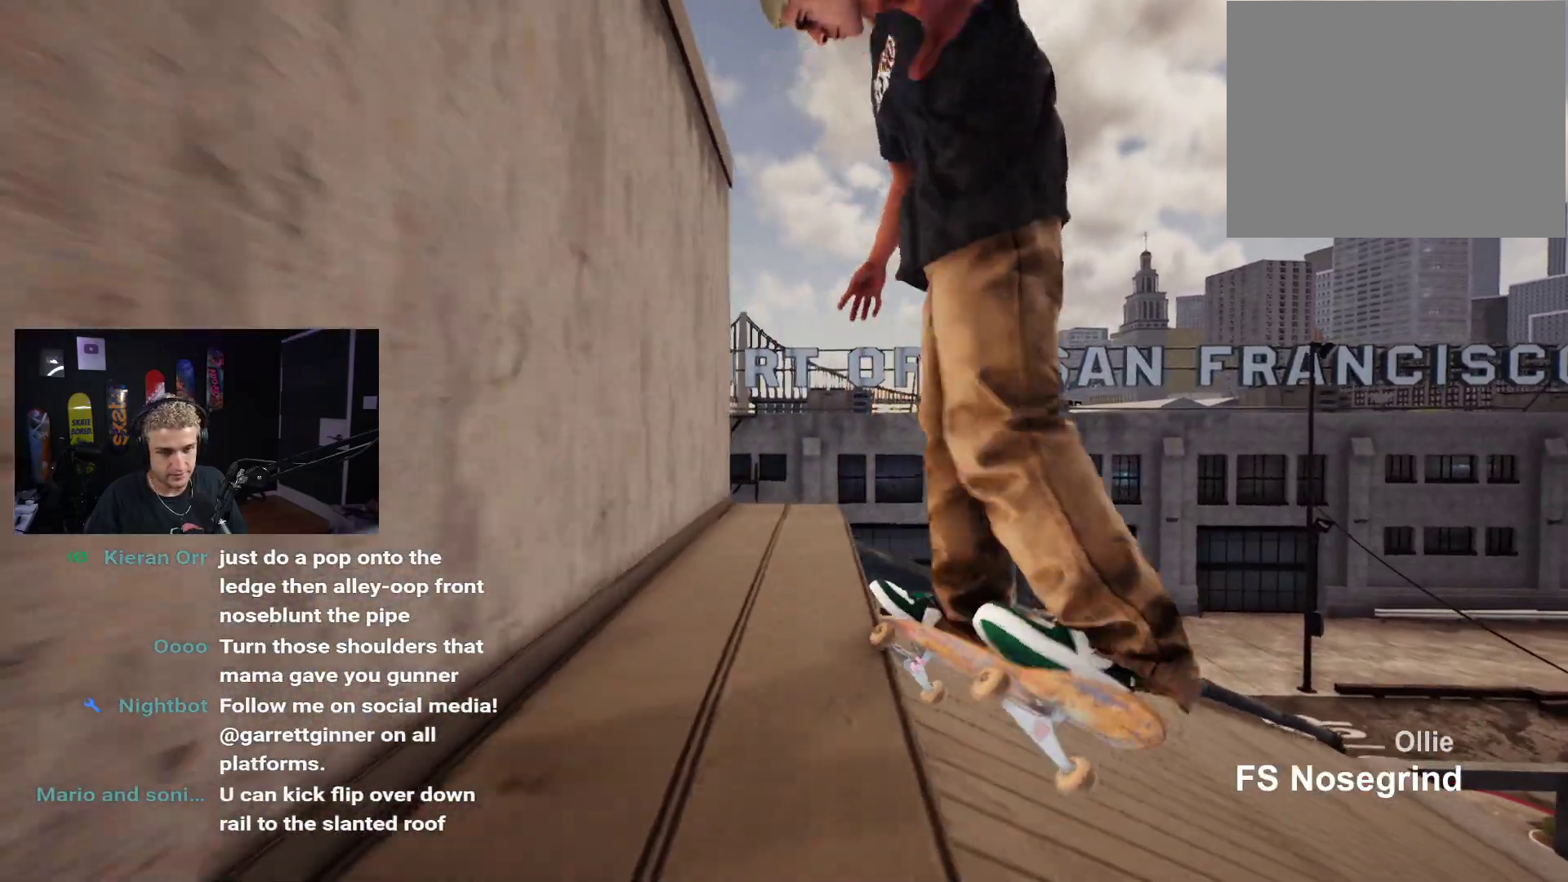
{"buttons": ["R2"], "left_stick": "down", "right_stick": "center", "events": [[17, "R2", "down"], [317, "left_stick", "down"]]}
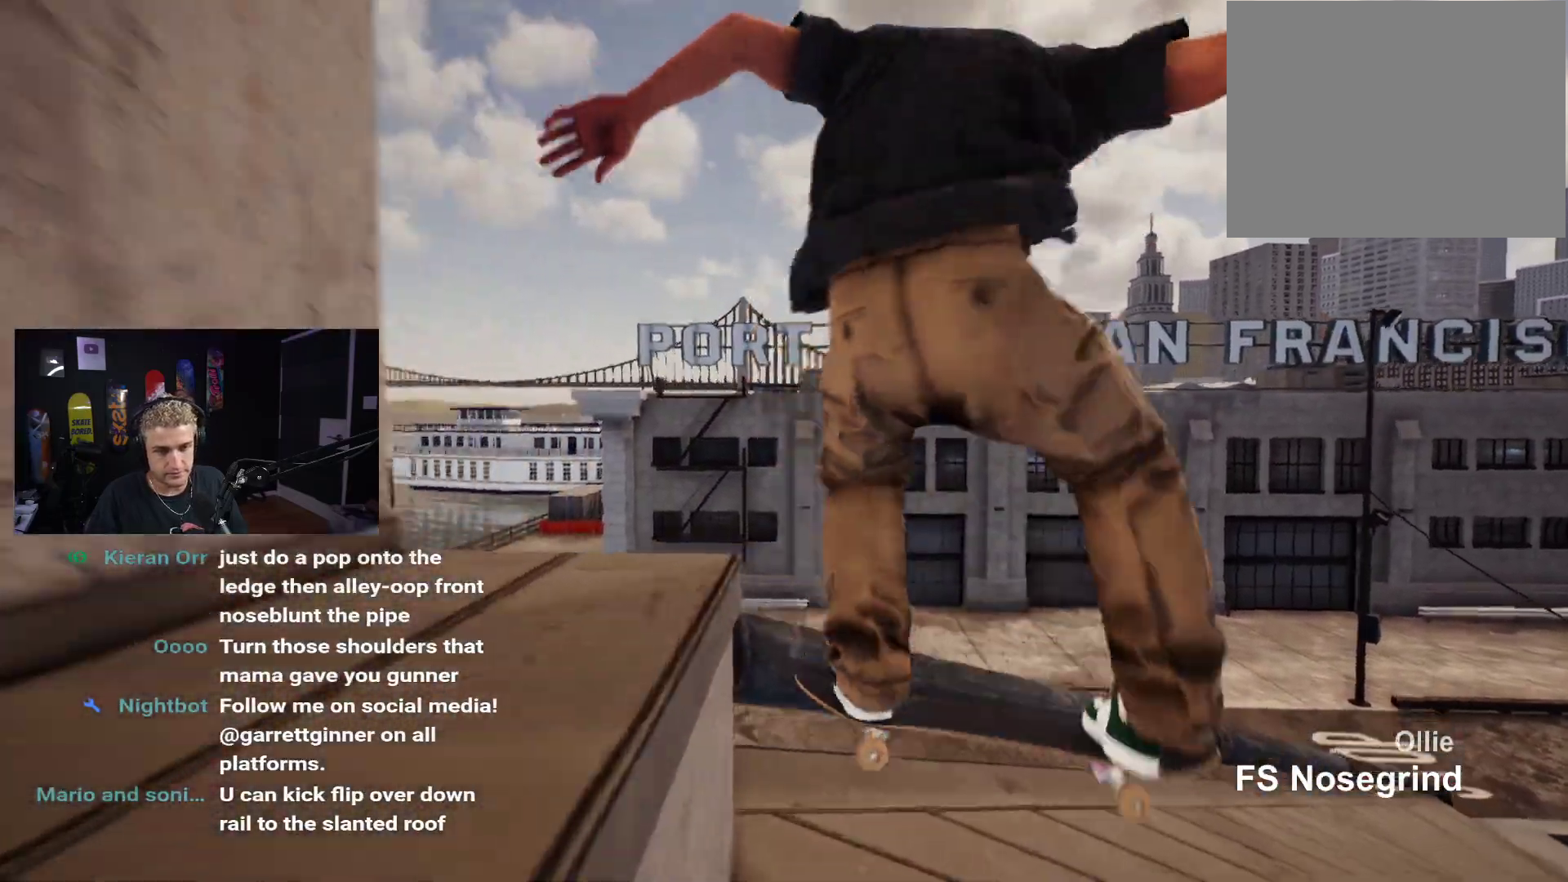
{"buttons": ["DPAD_UP"], "left_stick": "center", "right_stick": "center", "events": [[217, "R2", "up"], [350, "left_stick", "center"], [483, "DPAD_UP", "down"]]}
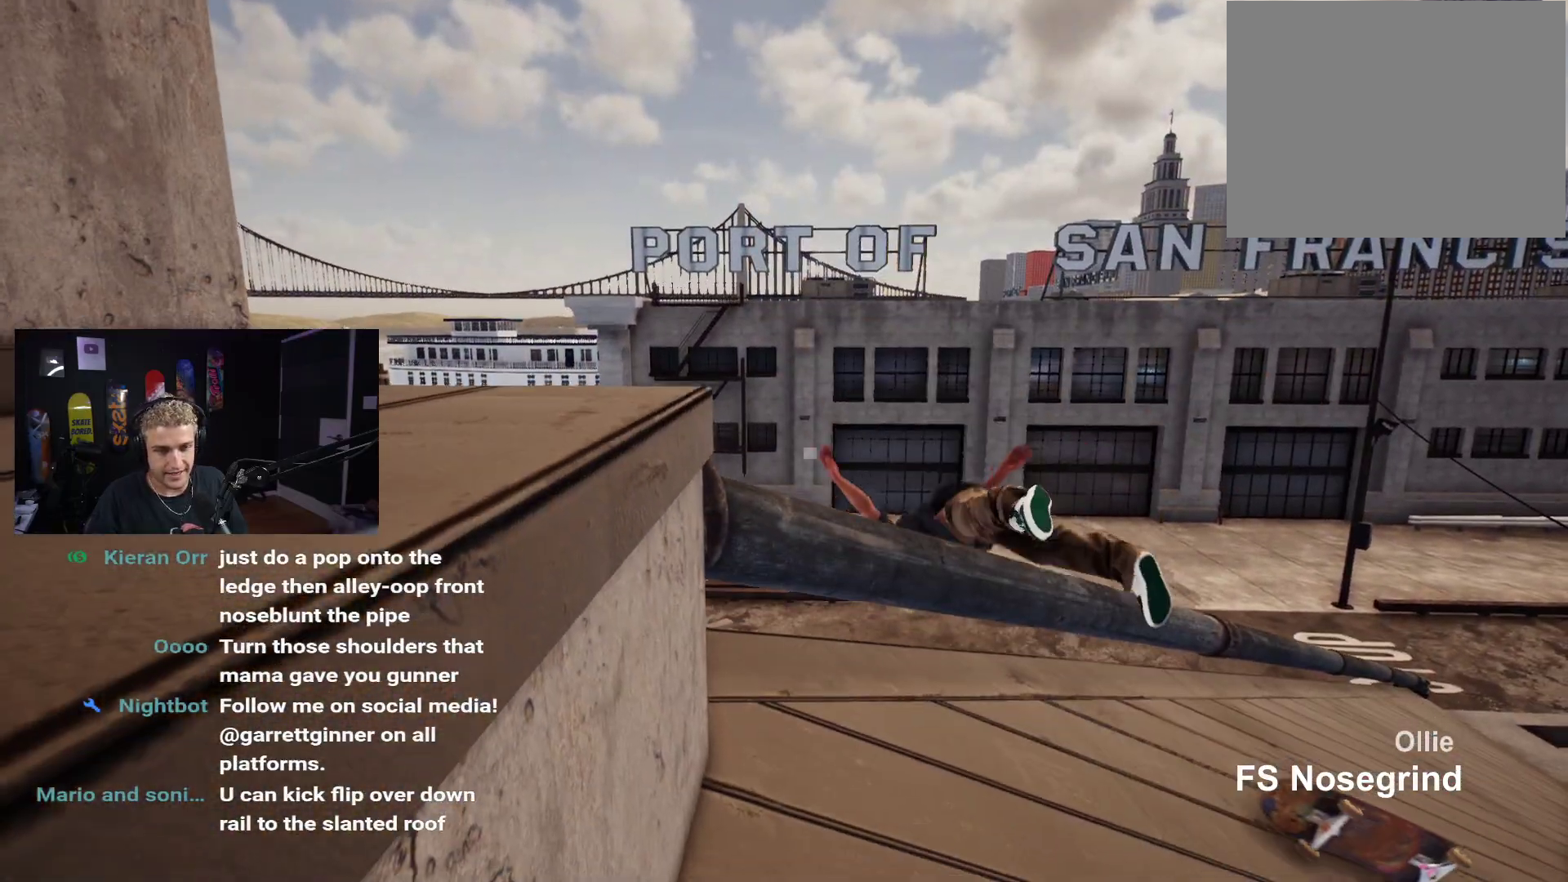
{"buttons": ["X"], "left_stick": "center", "right_stick": "center", "events": [[283, "DPAD_UP", "up"], [333, "X", "down"], [383, "X", "up"], [483, "X", "down"]]}
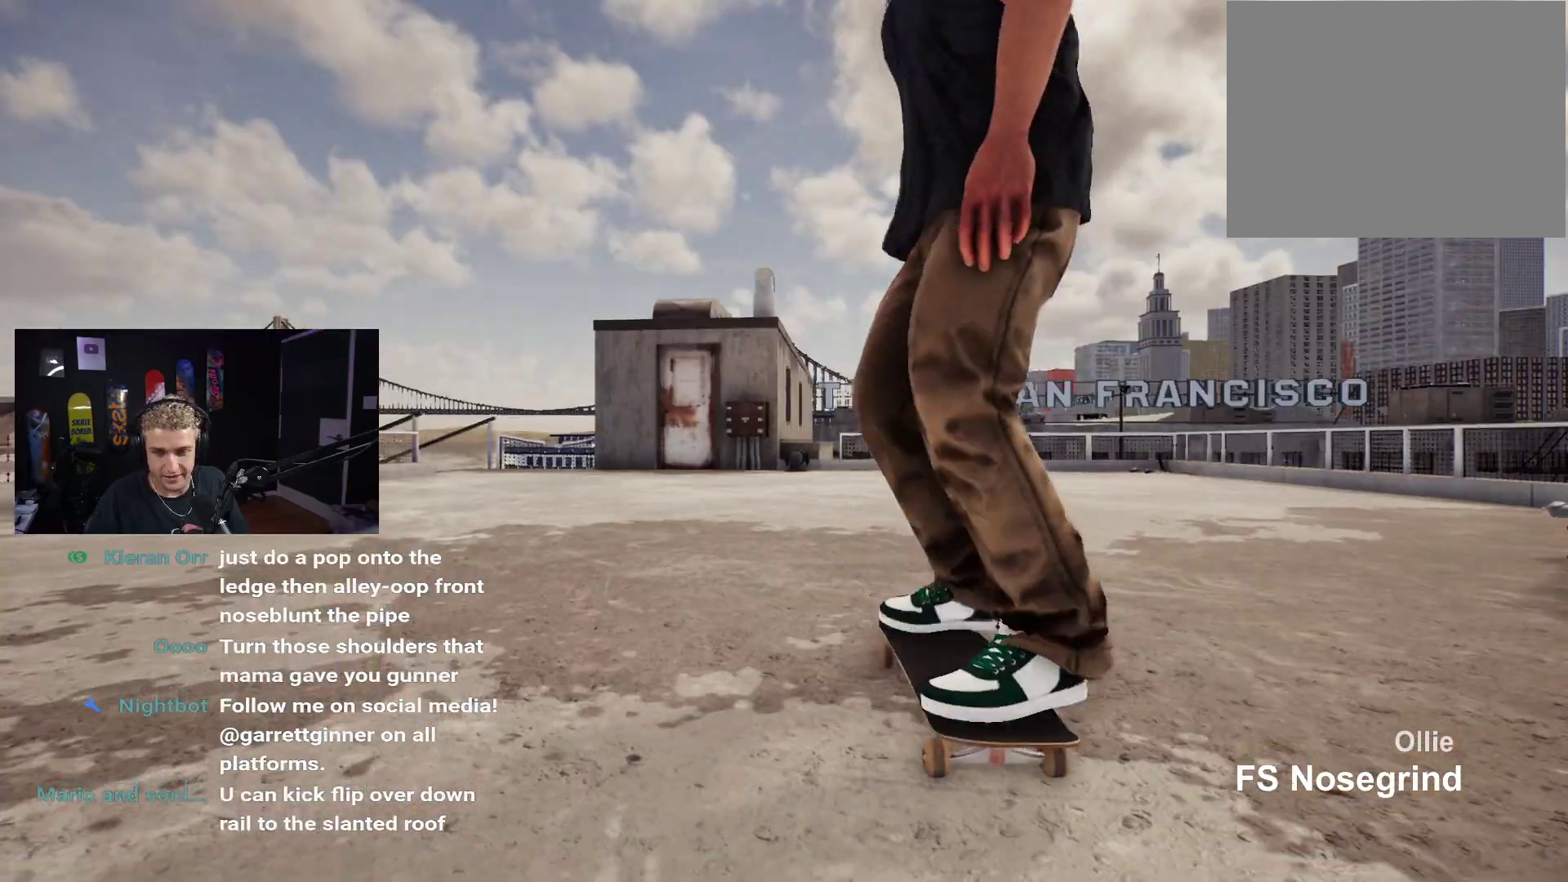
{"buttons": [], "left_stick": "center", "right_stick": "center", "events": [[50, "X", "up"], [150, "X", "down"], [200, "X", "up"], [283, "X", "down"], [350, "X", "up"], [417, "X", "down"], [483, "X", "up"]]}
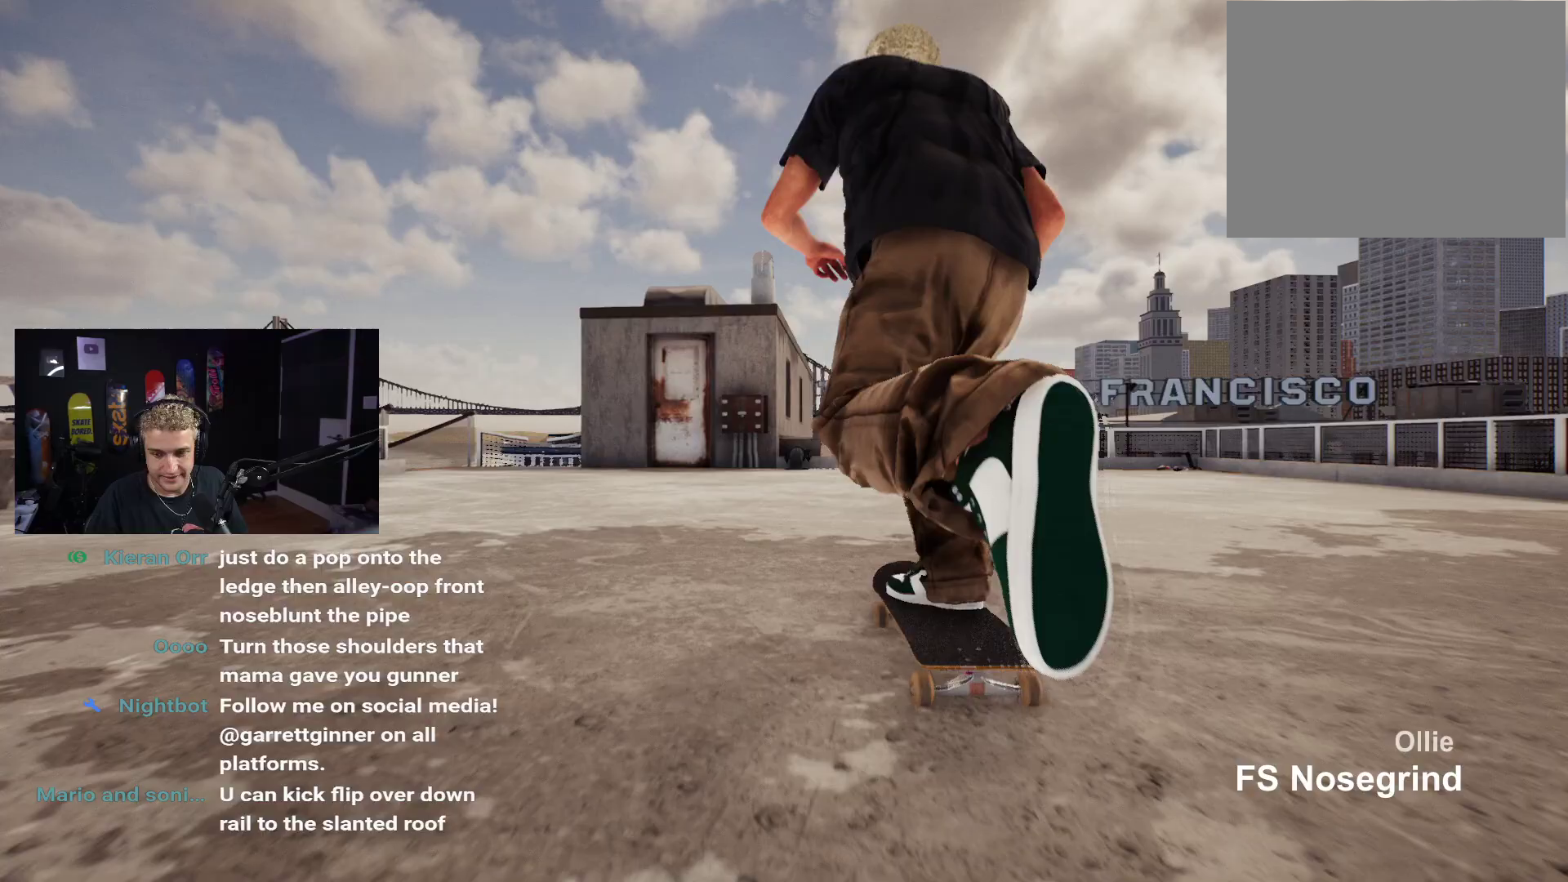
{"buttons": [], "left_stick": "center", "right_stick": "center", "events": [[83, "X", "down"], [150, "X", "up"], [217, "X", "down"], [300, "X", "up"], [383, "X", "down"], [433, "X", "up"]]}
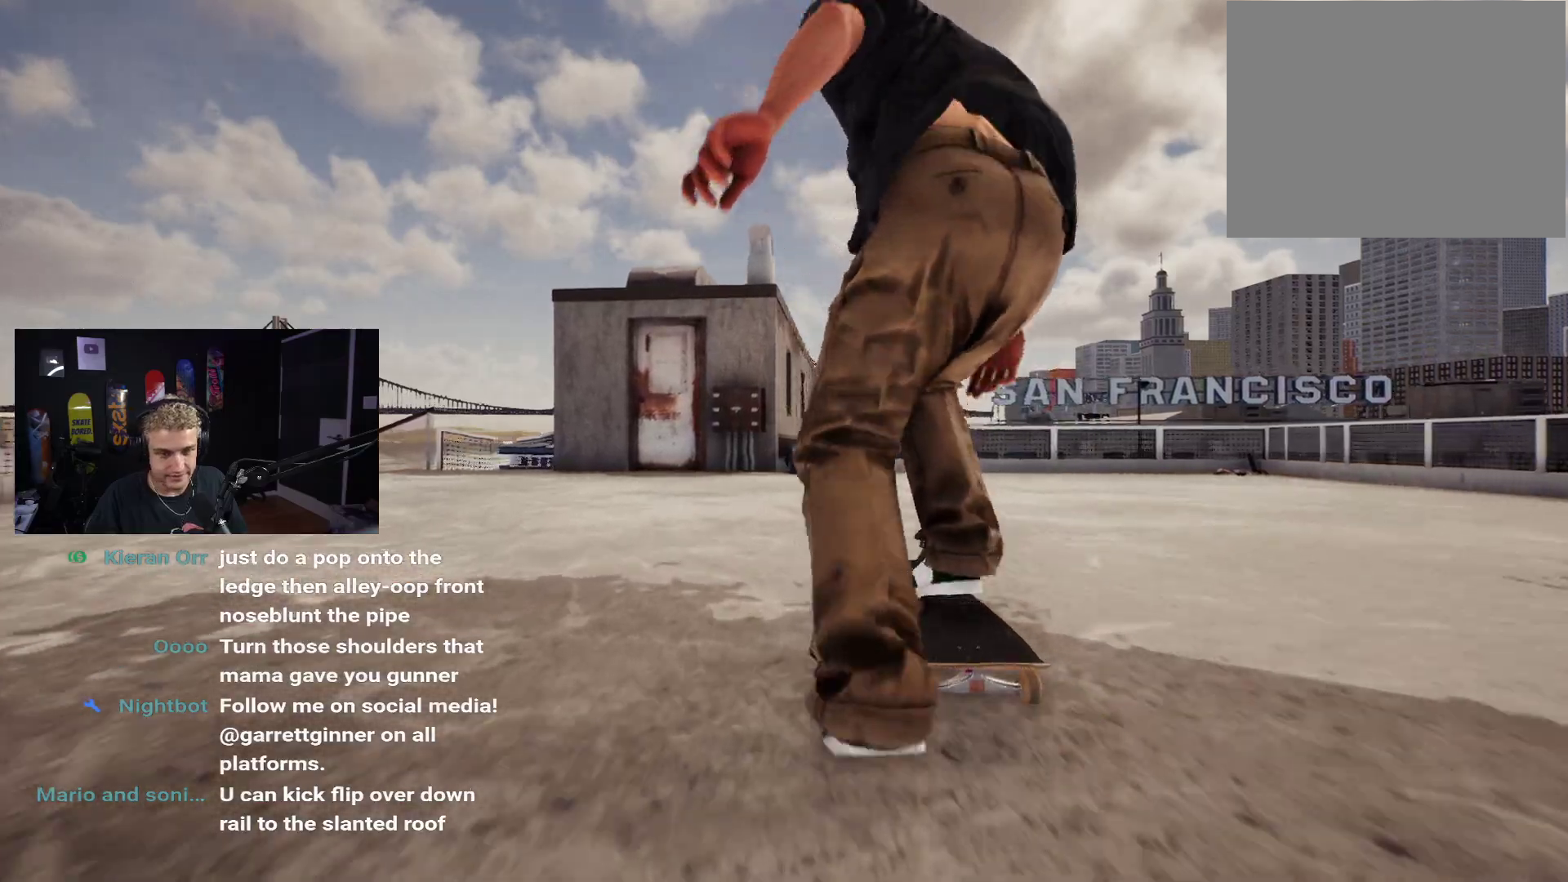
{"buttons": [], "left_stick": "center", "right_stick": "center", "events": [[17, "X", "down"], [83, "X", "up"], [183, "X", "down"], [217, "X", "up"], [283, "X", "down"], [450, "X", "up"]]}